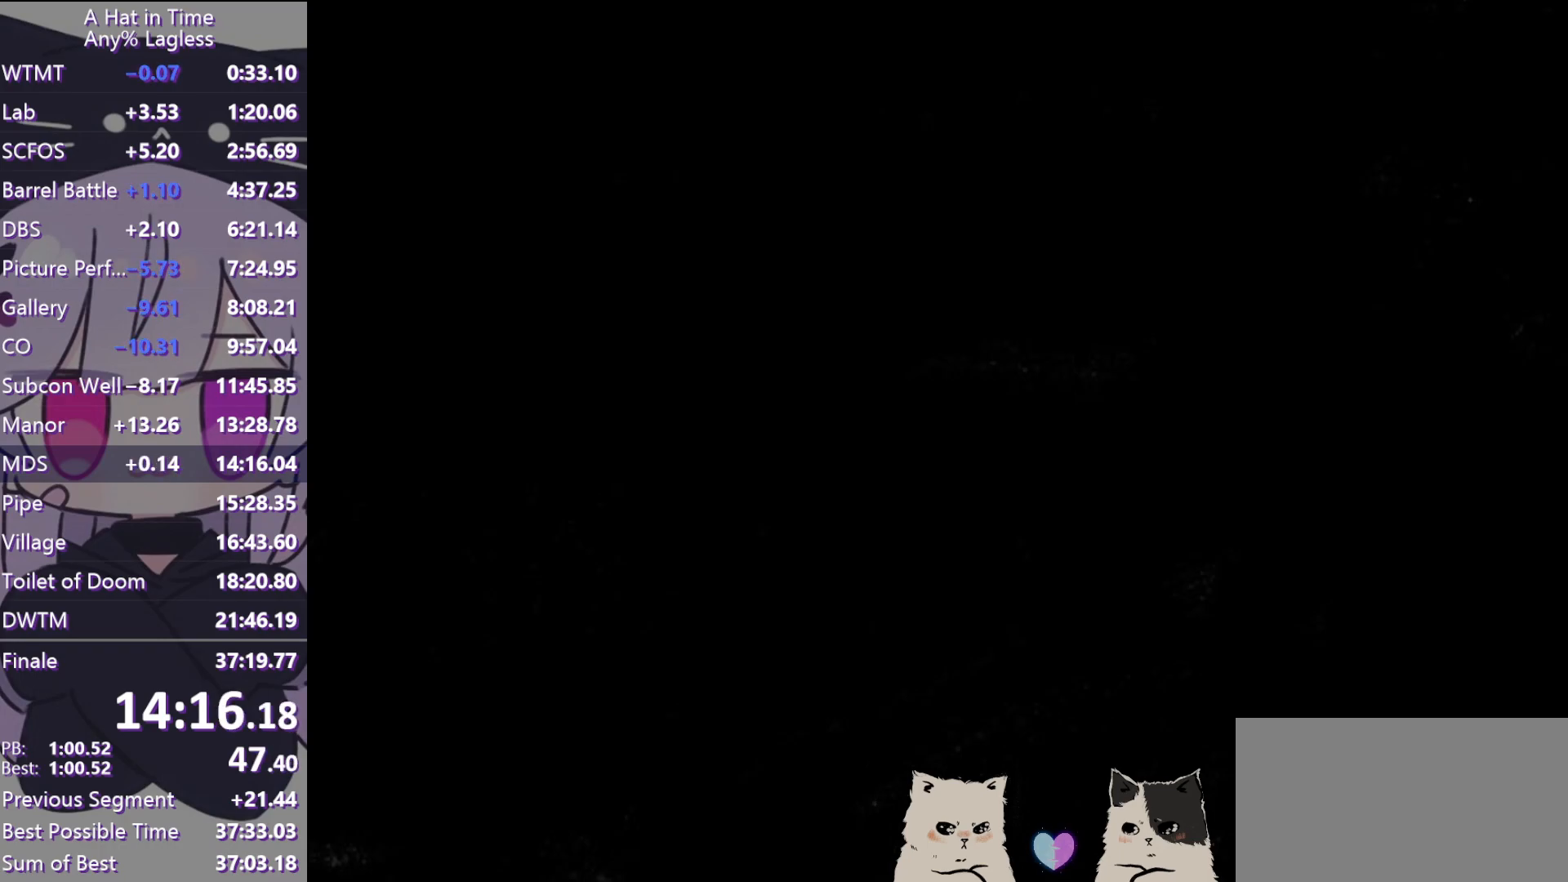
Gameplay with keyboard and mouse; each line is a JSON object with the keys and mouse buttons held at the frame after it. "events" lists presses ("down") and releases ("up") of "a", "alt", "c", "caps_lock", "ctrl", "d", "e", "f", "g", "q", "r", "s", "shift", "space", "t", "tab", "v", "w", "x", "z", "mouse_left", "mouse_wheel" and "mouse_right" between this image and that frame as [ms after this image, input, new state], when the widget could be followed in between. "mouse_left", "mouse_wheel", "mouse_right" = the "left", "wheel", "right" buttons of the "mouse" list. No other keys are recorded. "wheel" means that the mouse wheel is clicked or scrolled. Not read: mouse_move.
{"keys": [], "mouse": [], "events": [[350, "a", "up"], [350, "mouse_wheel", "up"], [400, "e", "down"], [400, "w", "up"], [500, "e", "up"]]}
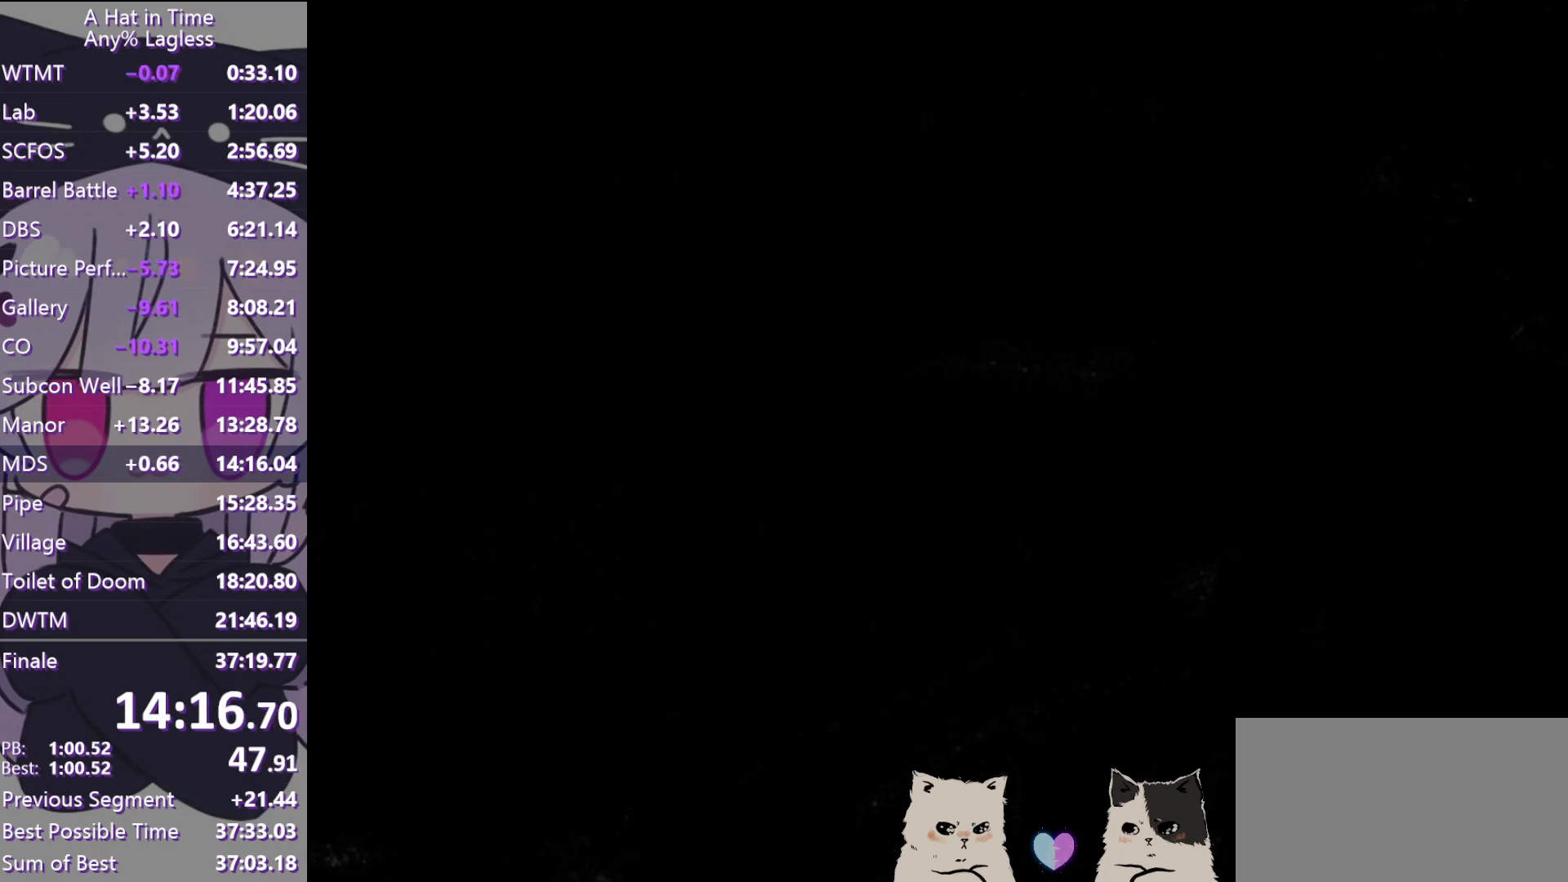
{"keys": [], "mouse": [], "events": [[33, "e", "down"], [133, "e", "up"], [317, "mouse_left", "down"], [417, "mouse_left", "up"]]}
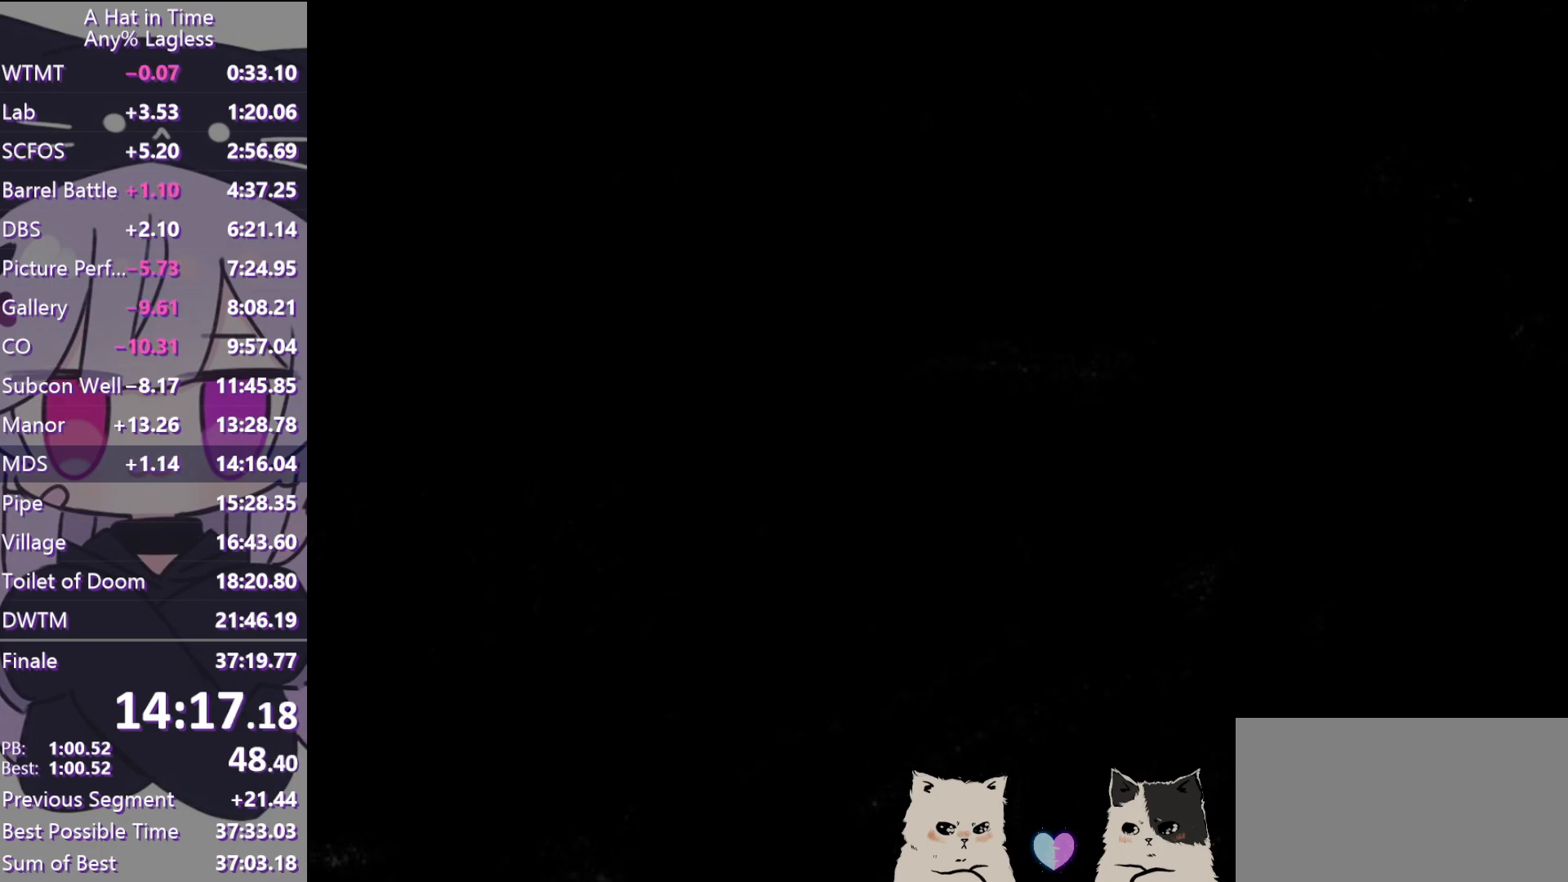
{"keys": [], "mouse": [], "events": [[17, "mouse_left", "down"], [117, "mouse_left", "up"], [150, "mouse_left", "down"], [200, "mouse_left", "up"]]}
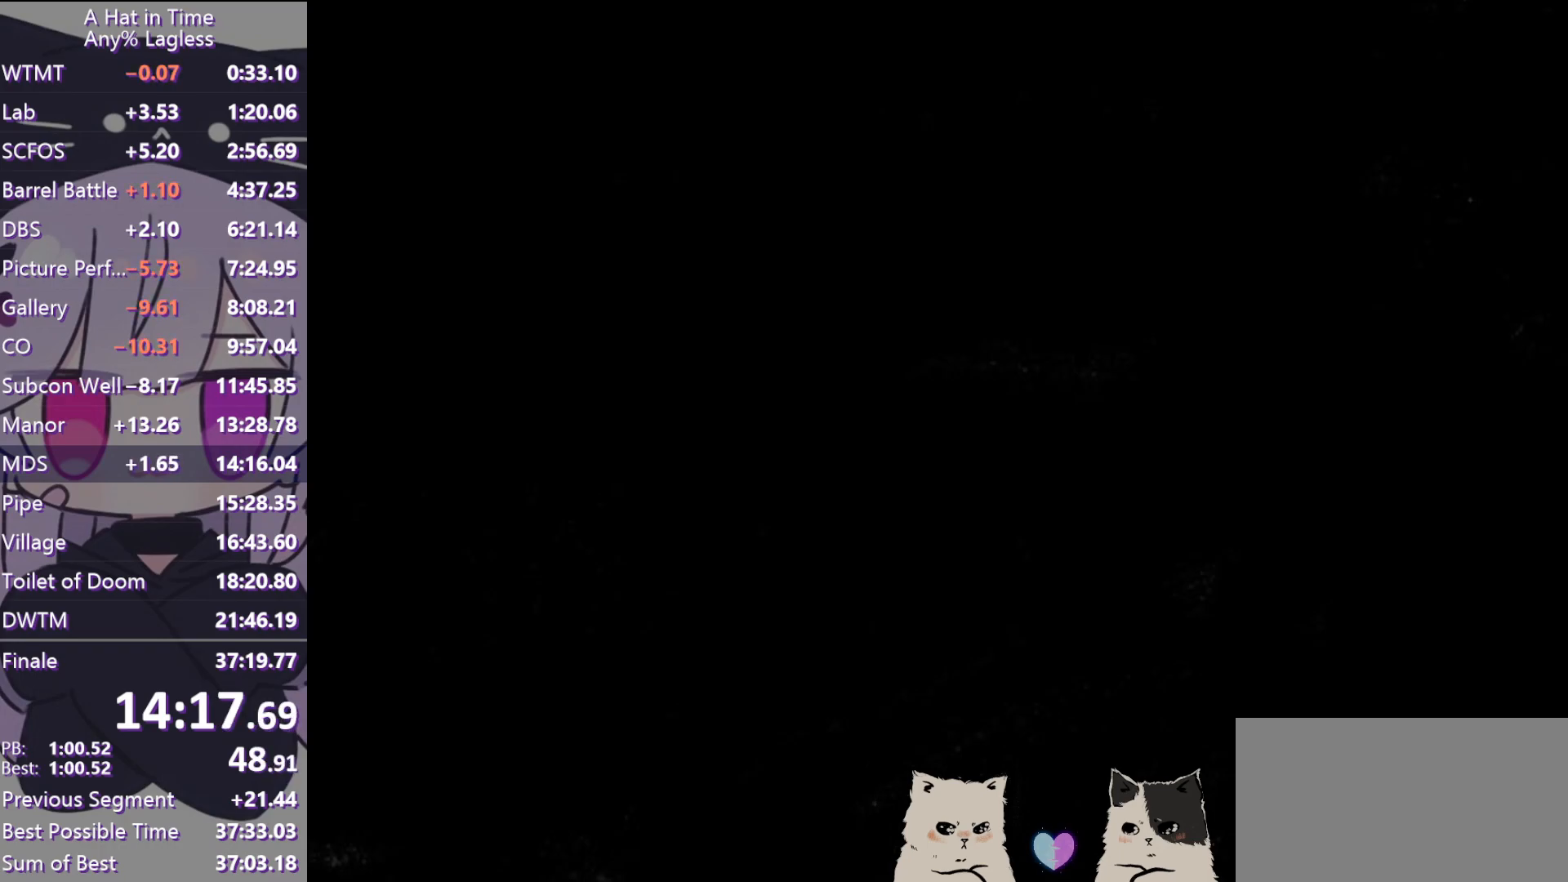
{"keys": [], "mouse": ["wheel"], "events": [[400, "mouse_wheel", "down"]]}
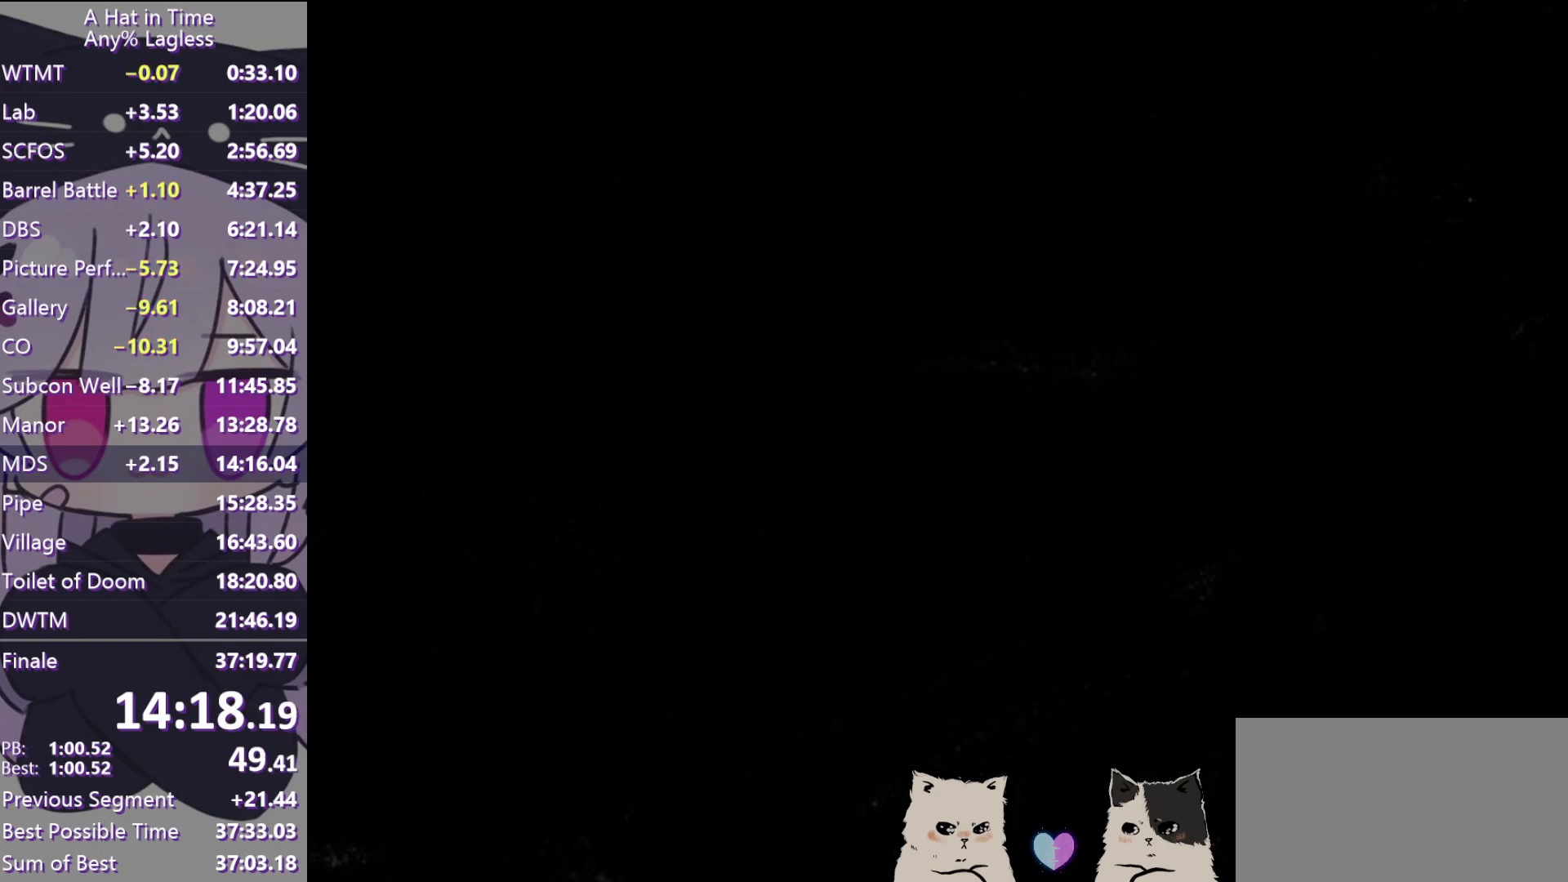
{"keys": [], "mouse": ["wheel"], "events": []}
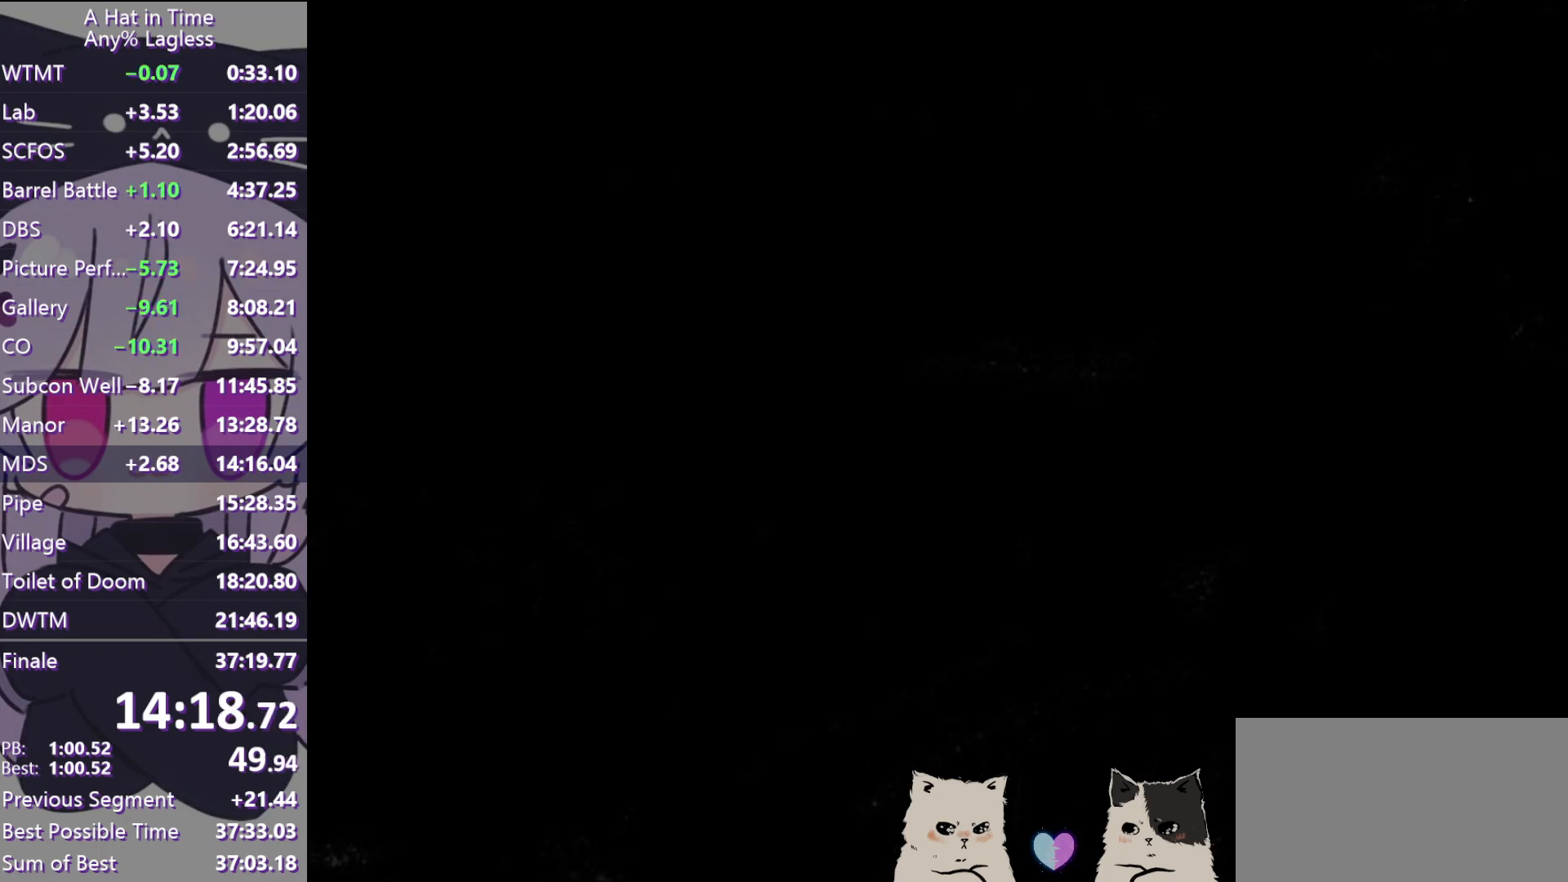
{"keys": [], "mouse": ["wheel"], "events": []}
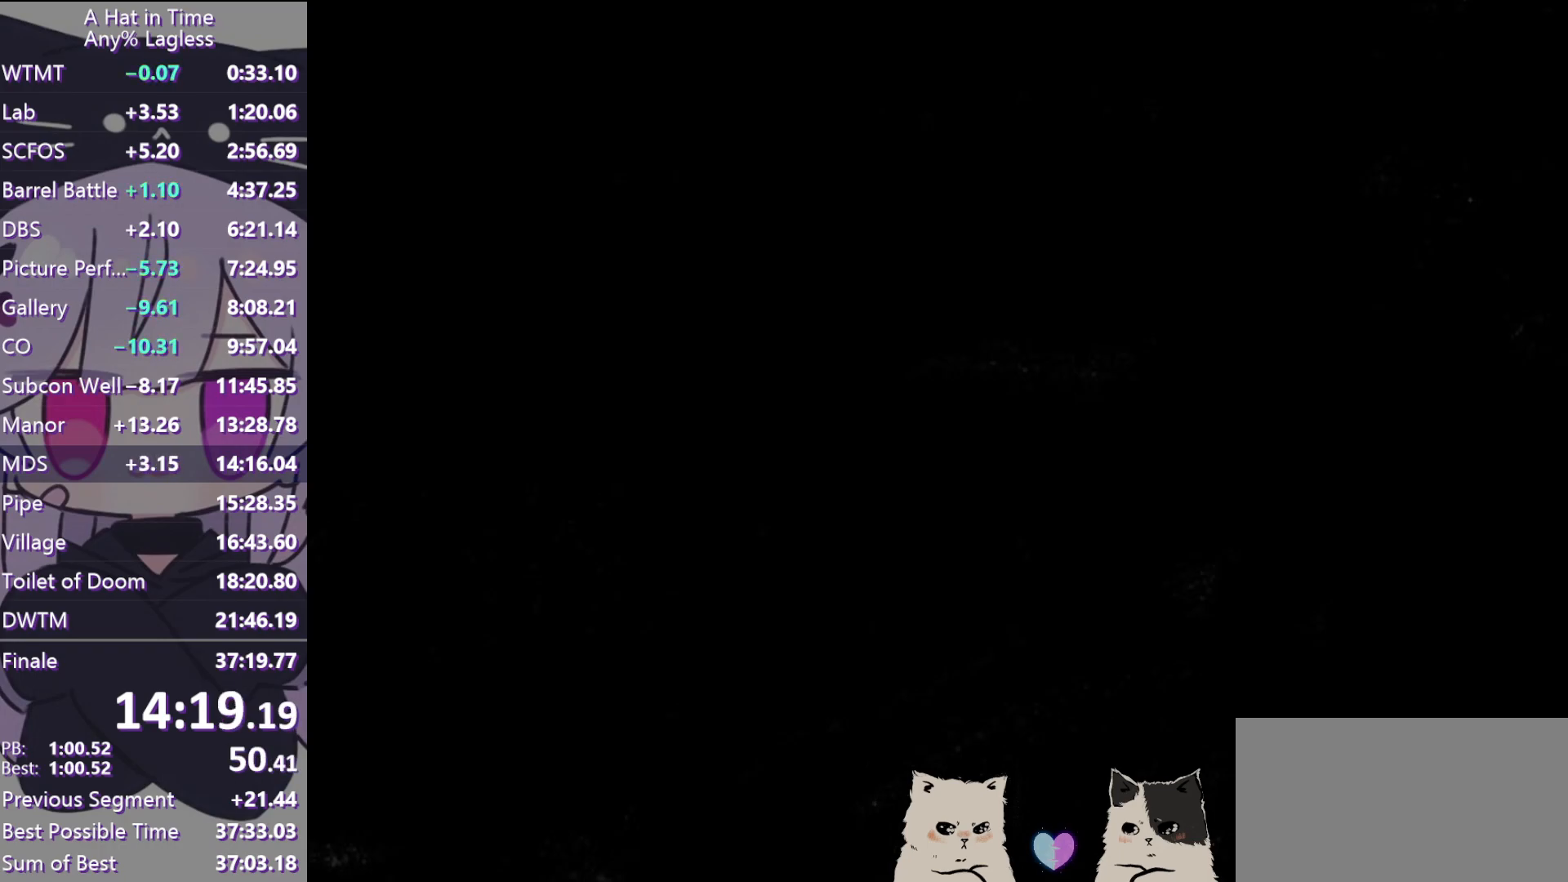
{"keys": [], "mouse": ["wheel"], "events": []}
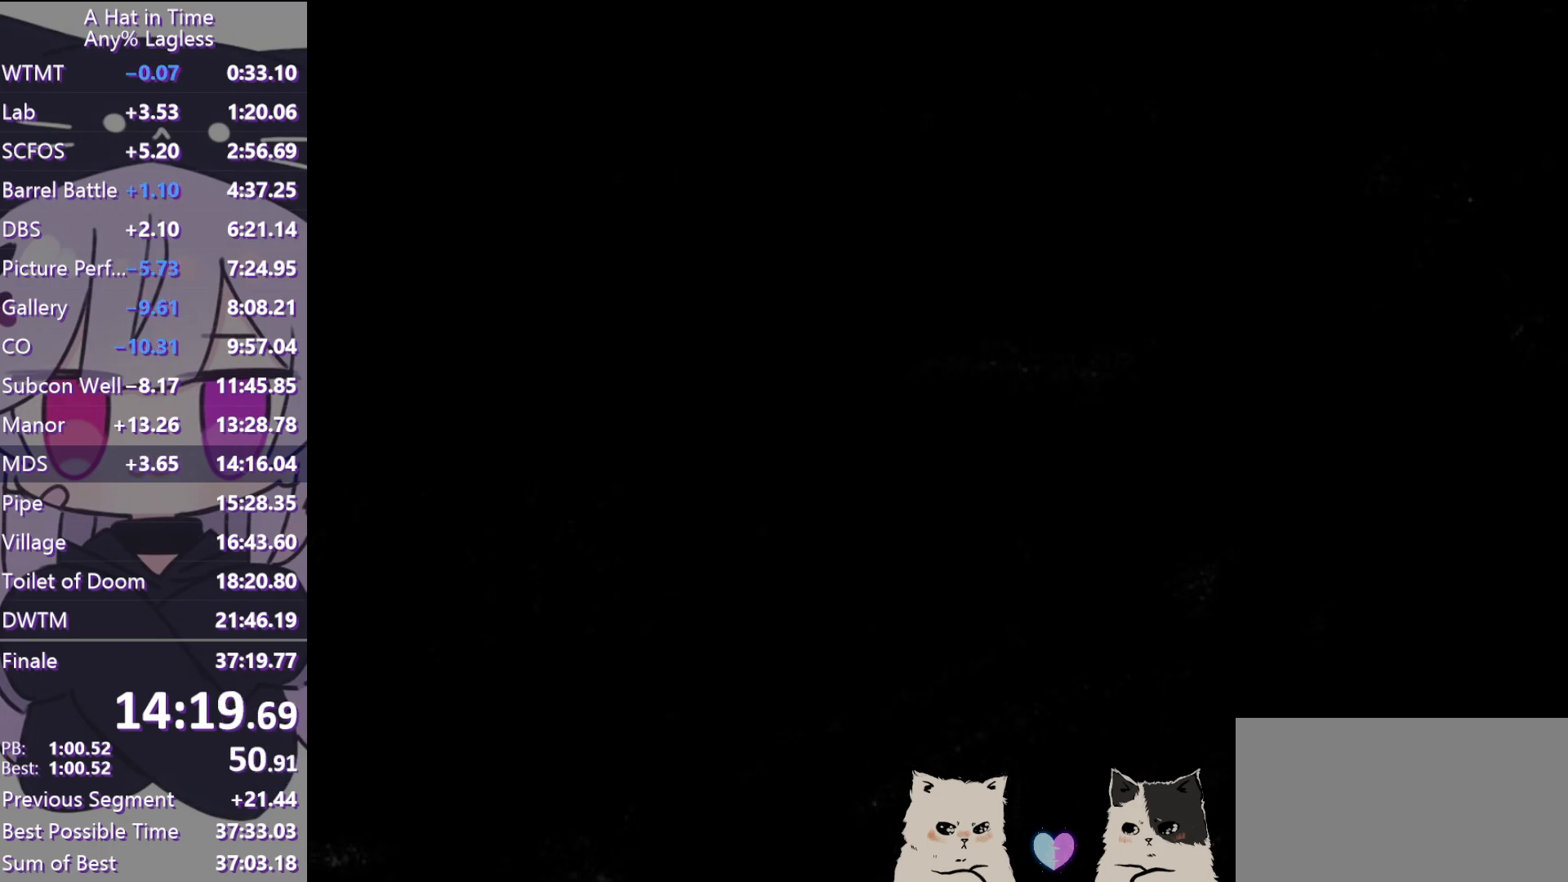
{"keys": [], "mouse": ["wheel"], "events": [[33, "mouse_left", "down"], [183, "mouse_left", "up"], [233, "mouse_left", "down"], [333, "mouse_left", "up"], [417, "mouse_left", "down"], [467, "mouse_left", "up"]]}
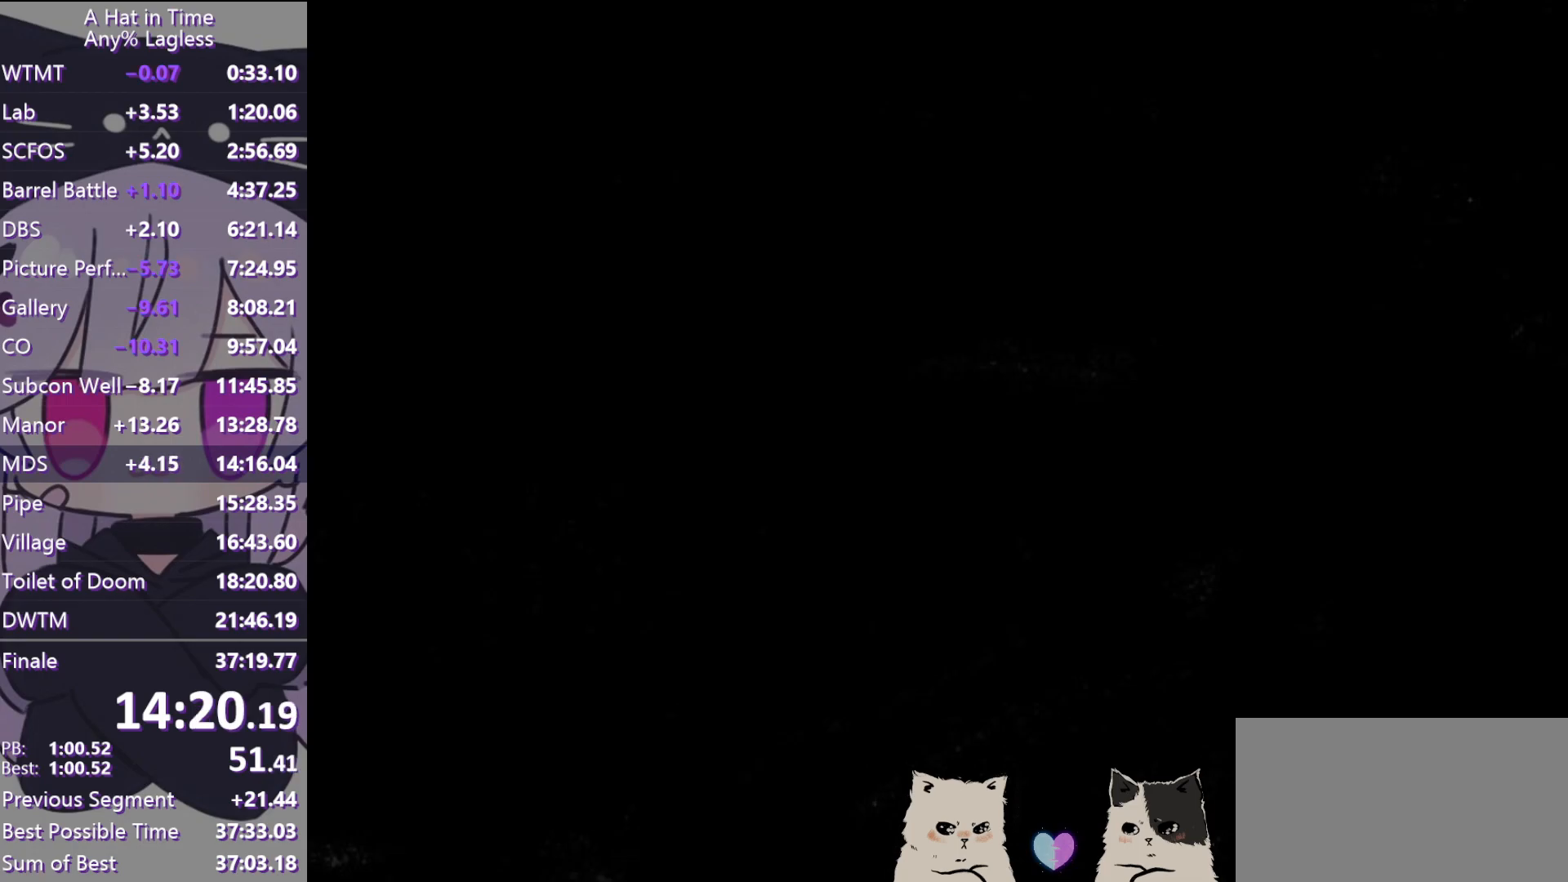
{"keys": [], "mouse": ["wheel"], "events": [[50, "mouse_left", "down"], [150, "mouse_left", "up"], [200, "mouse_left", "down"], [433, "mouse_left", "up"]]}
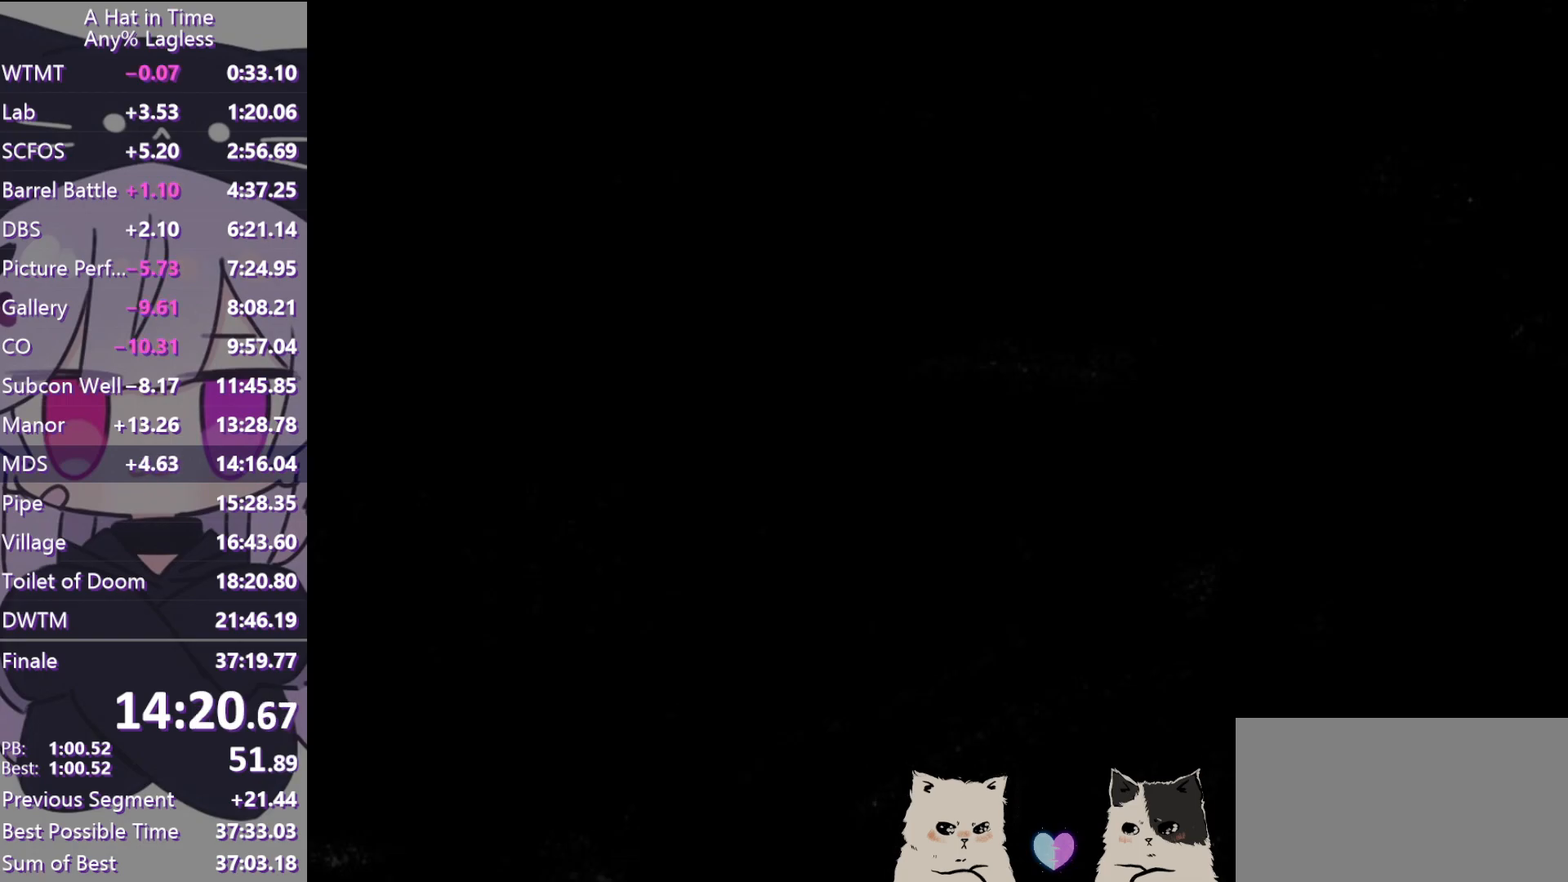
{"keys": [], "mouse": ["left", "wheel"], "events": [[17, "mouse_left", "down"], [83, "mouse_left", "up"], [167, "mouse_left", "down"], [267, "mouse_left", "up"], [300, "mouse_left", "down"], [400, "mouse_left", "up"], [483, "mouse_left", "down"]]}
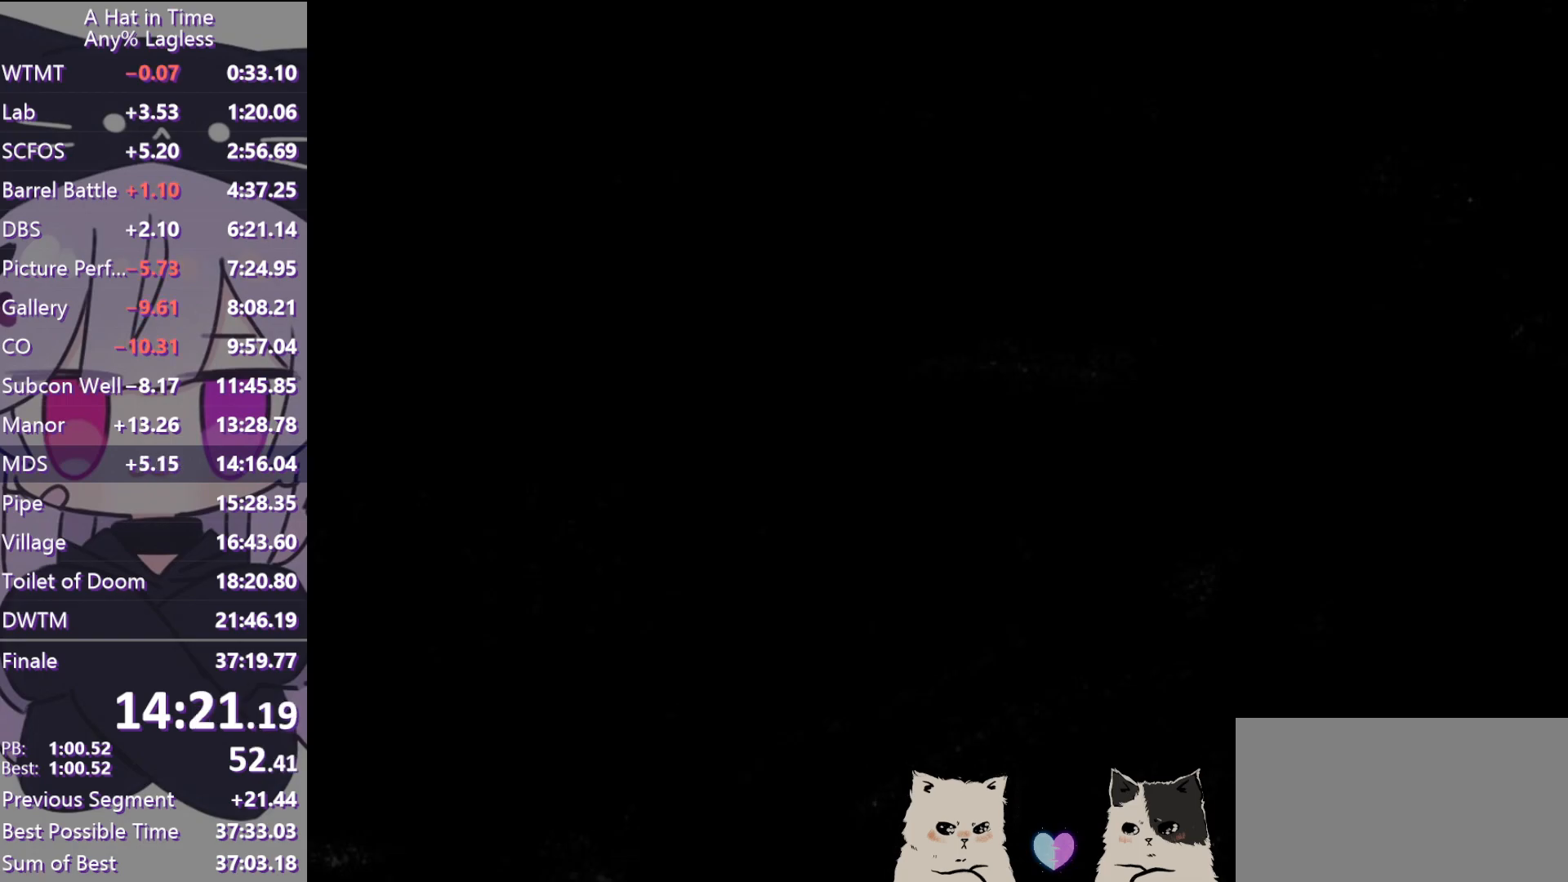
{"keys": ["f"], "mouse": [], "events": [[83, "mouse_left", "up"], [133, "mouse_left", "down"], [217, "mouse_left", "up"], [267, "mouse_wheel", "up"], [367, "f", "down"]]}
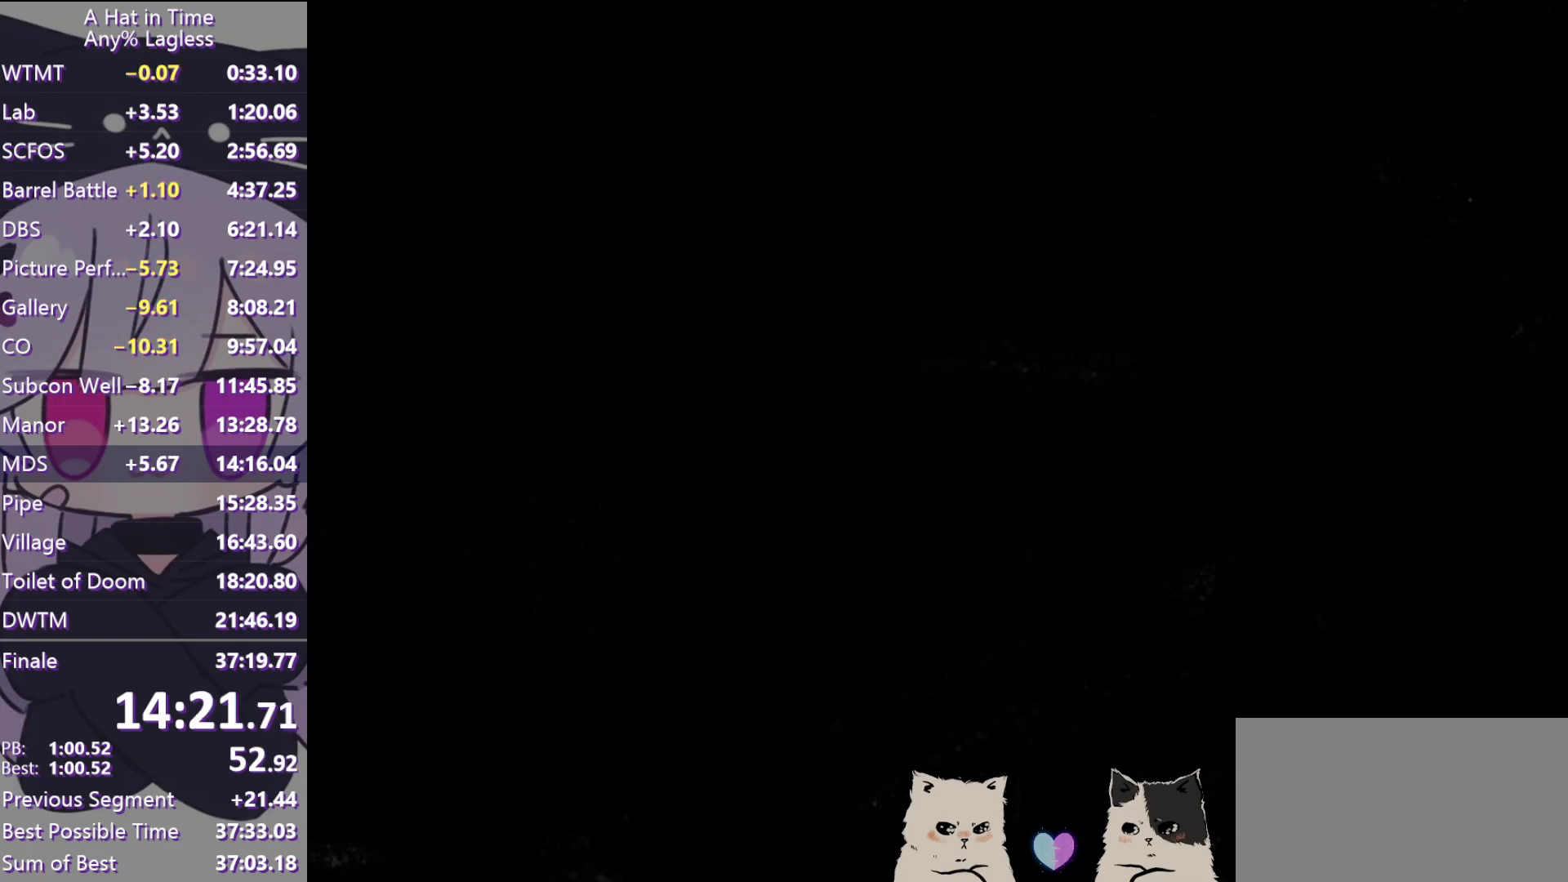
{"keys": ["f"], "mouse": [], "events": []}
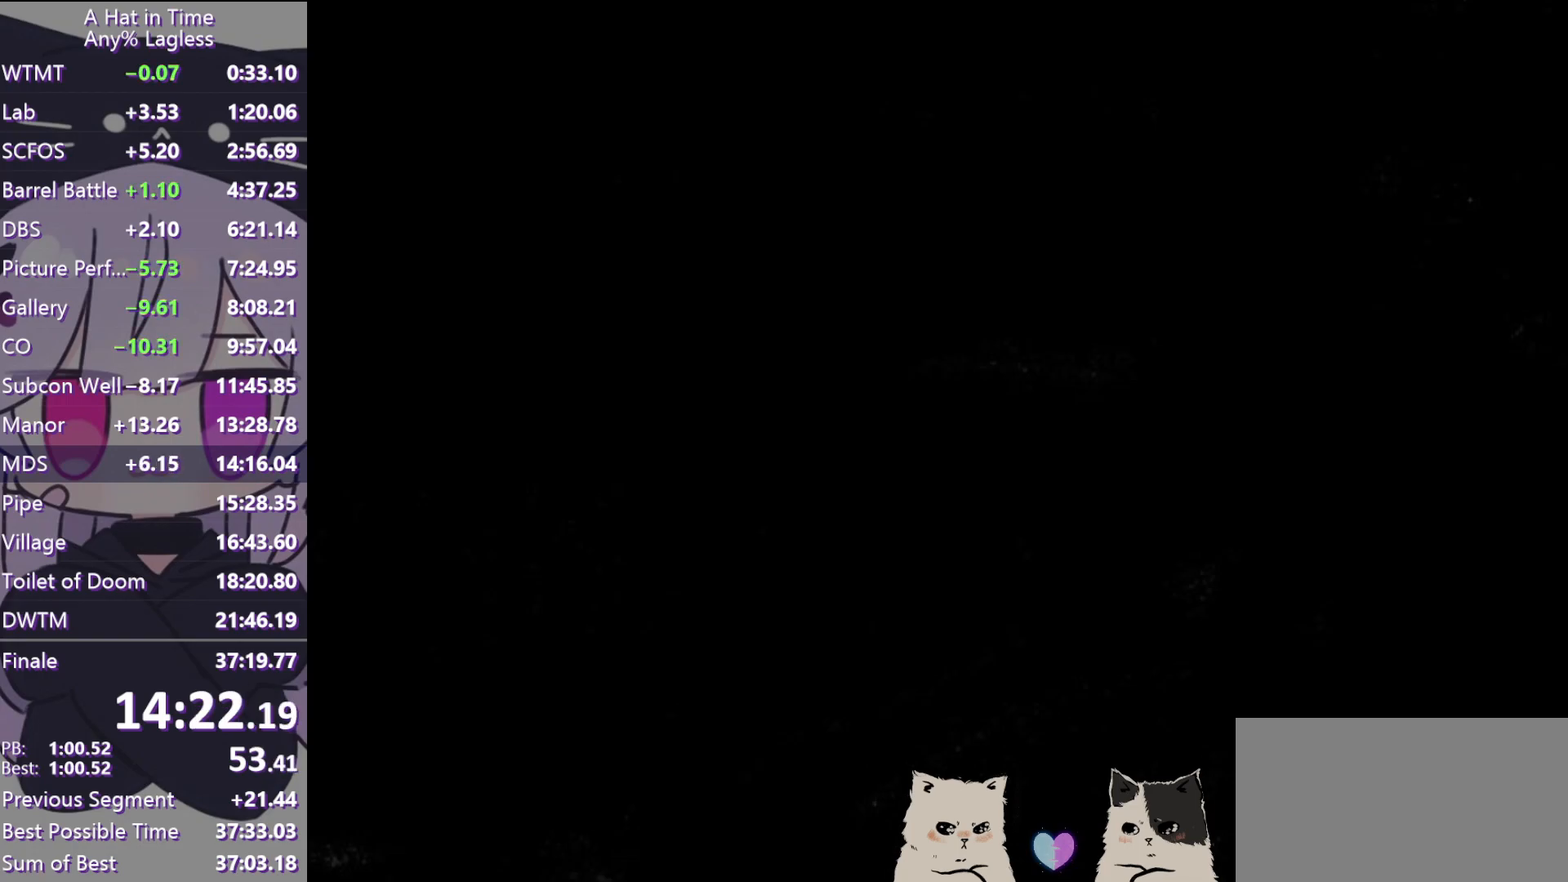
{"keys": ["f"], "mouse": [], "events": []}
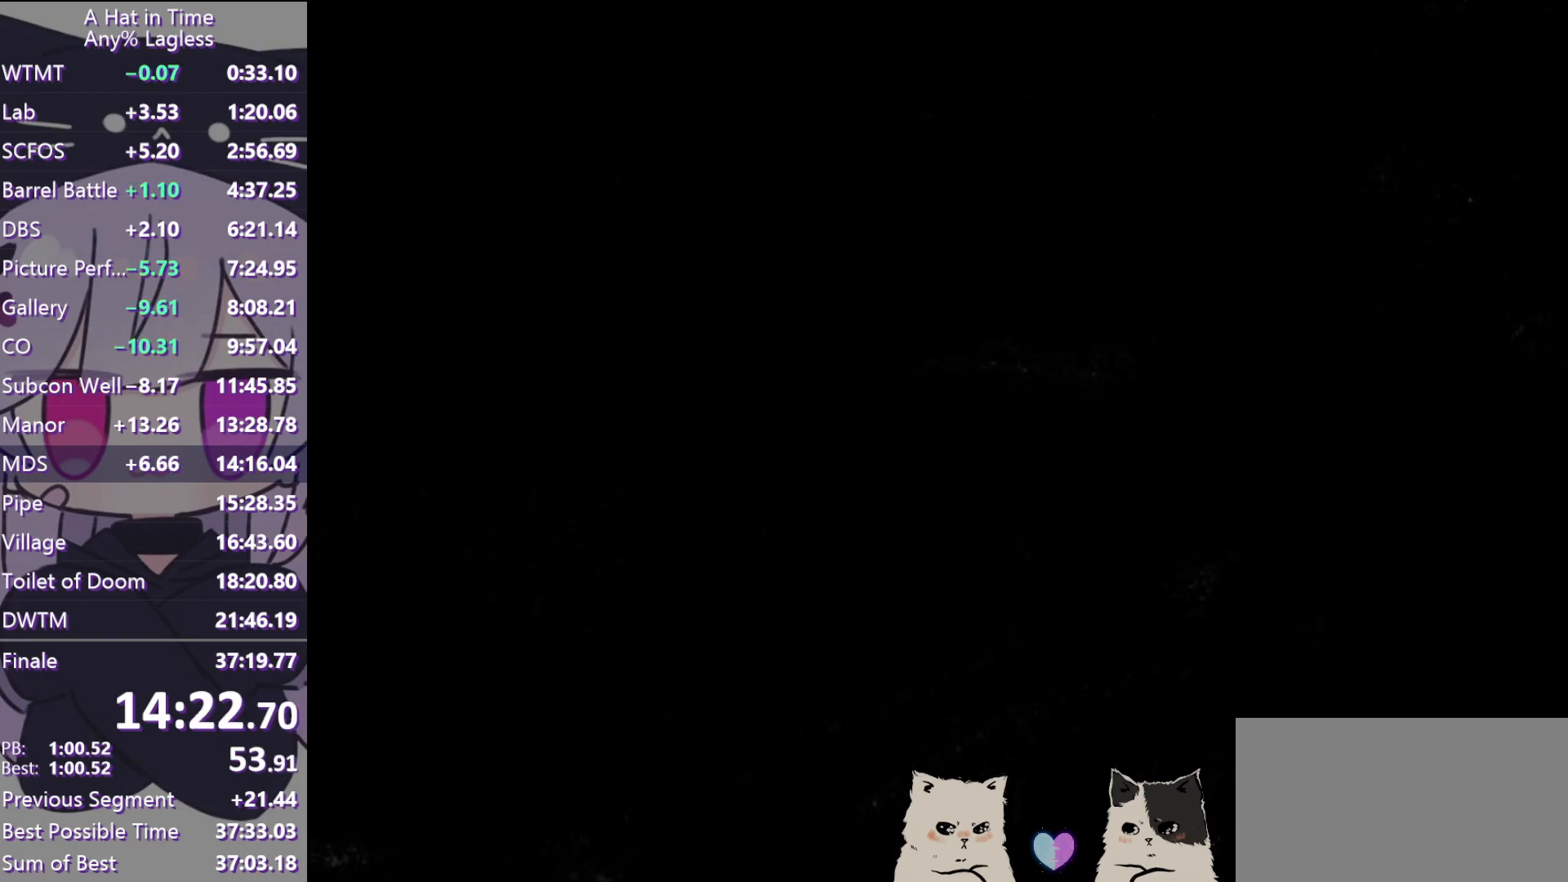
{"keys": [], "mouse": [], "events": [[283, "f", "up"]]}
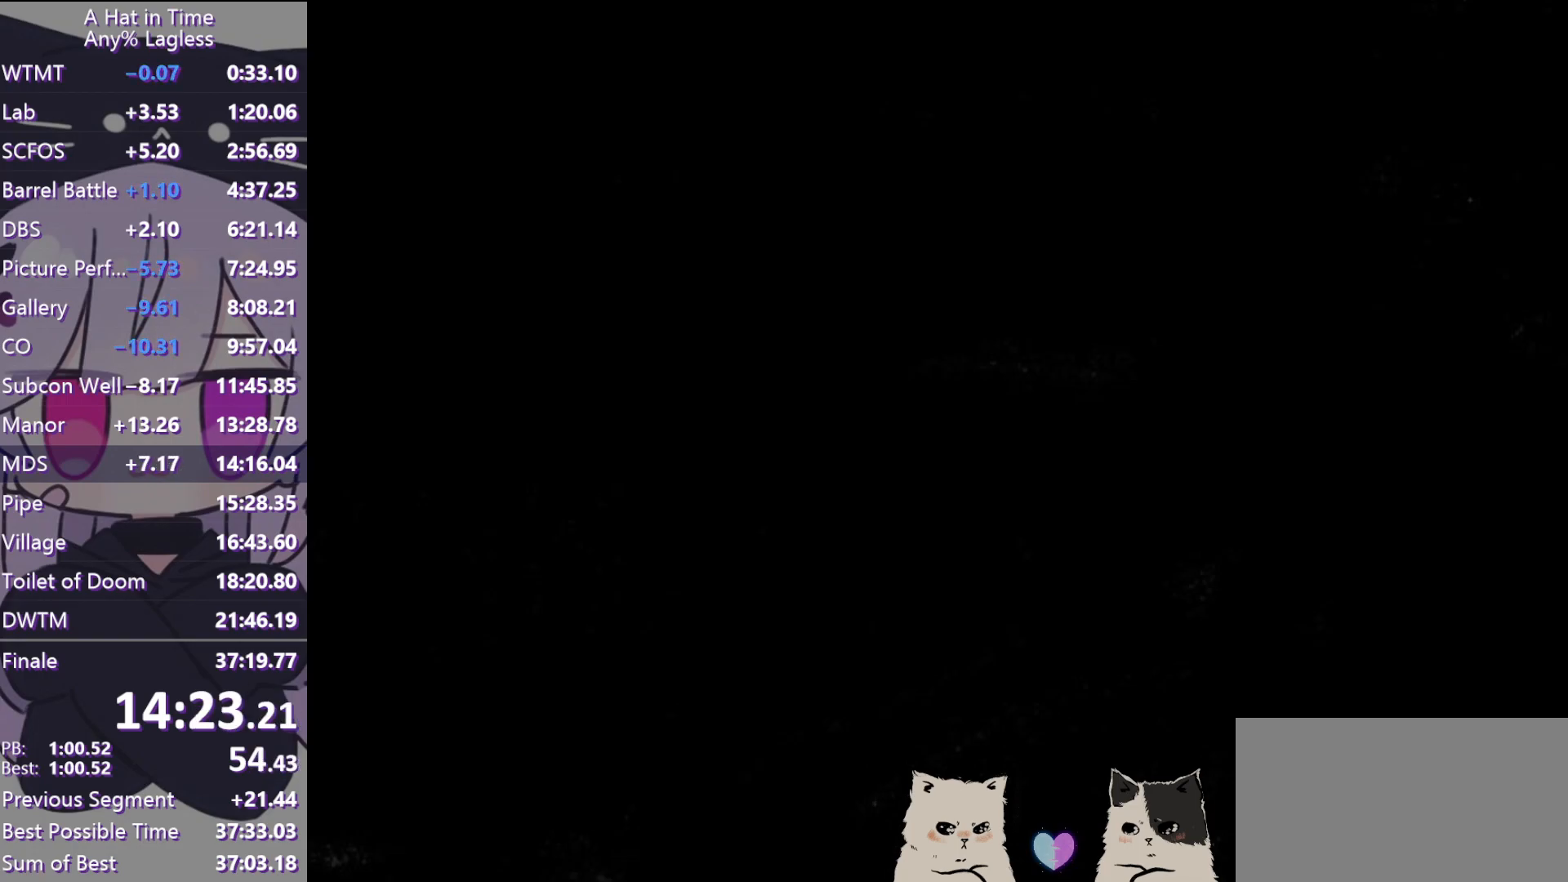
{"keys": ["w"], "mouse": [], "events": [[50, "shift", "down"], [100, "d", "down"], [200, "shift", "up"], [233, "w", "down"], [383, "d", "up"]]}
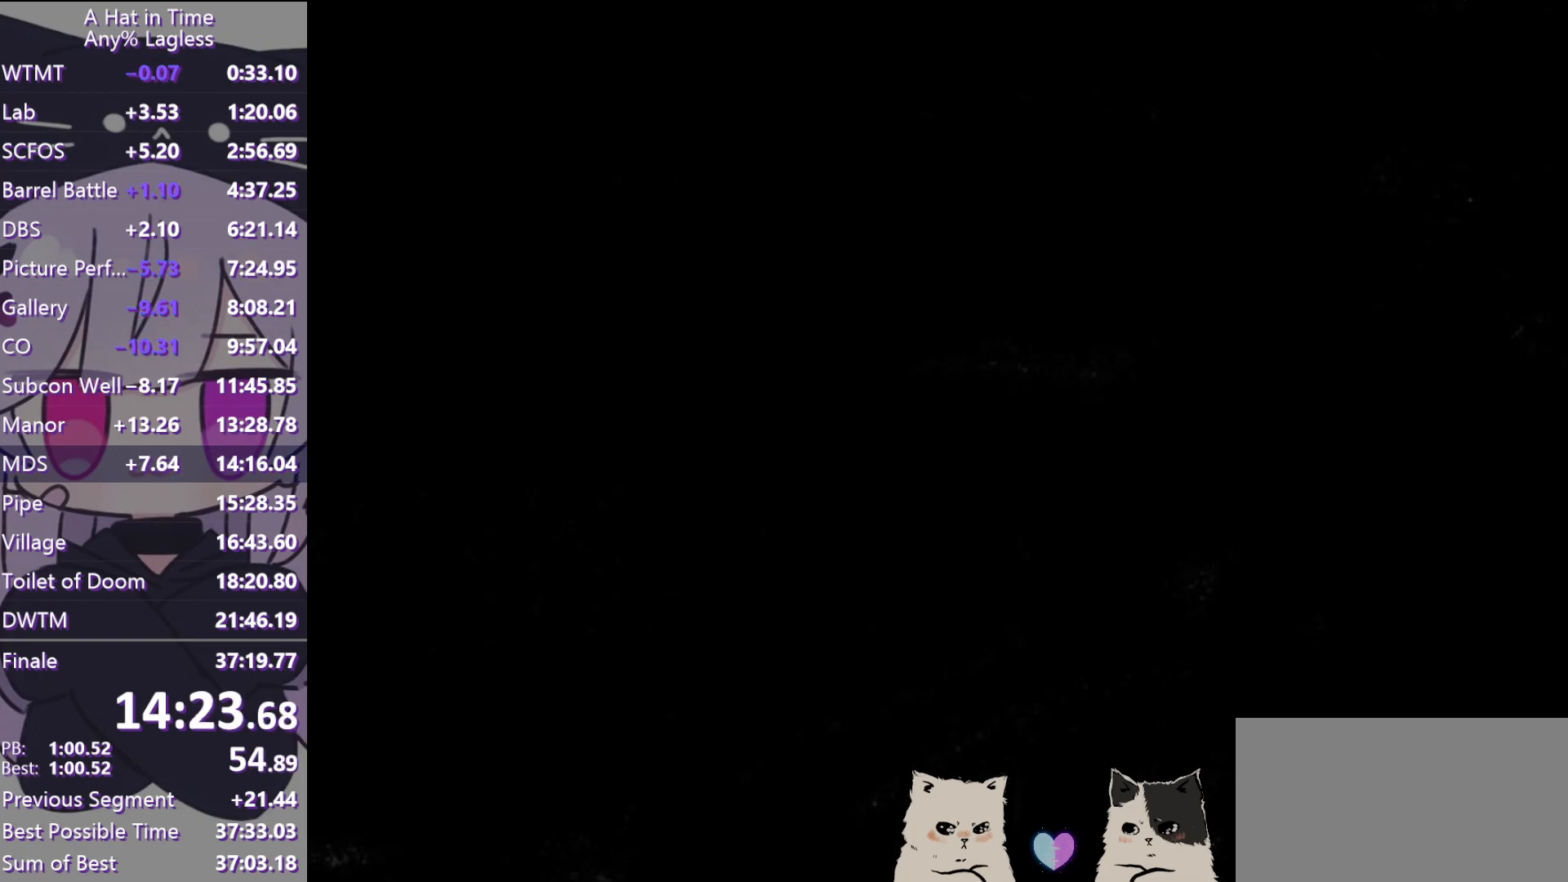
{"keys": ["w"], "mouse": [], "events": [[117, "space", "down"], [217, "space", "up"], [267, "a", "down"], [450, "a", "up"]]}
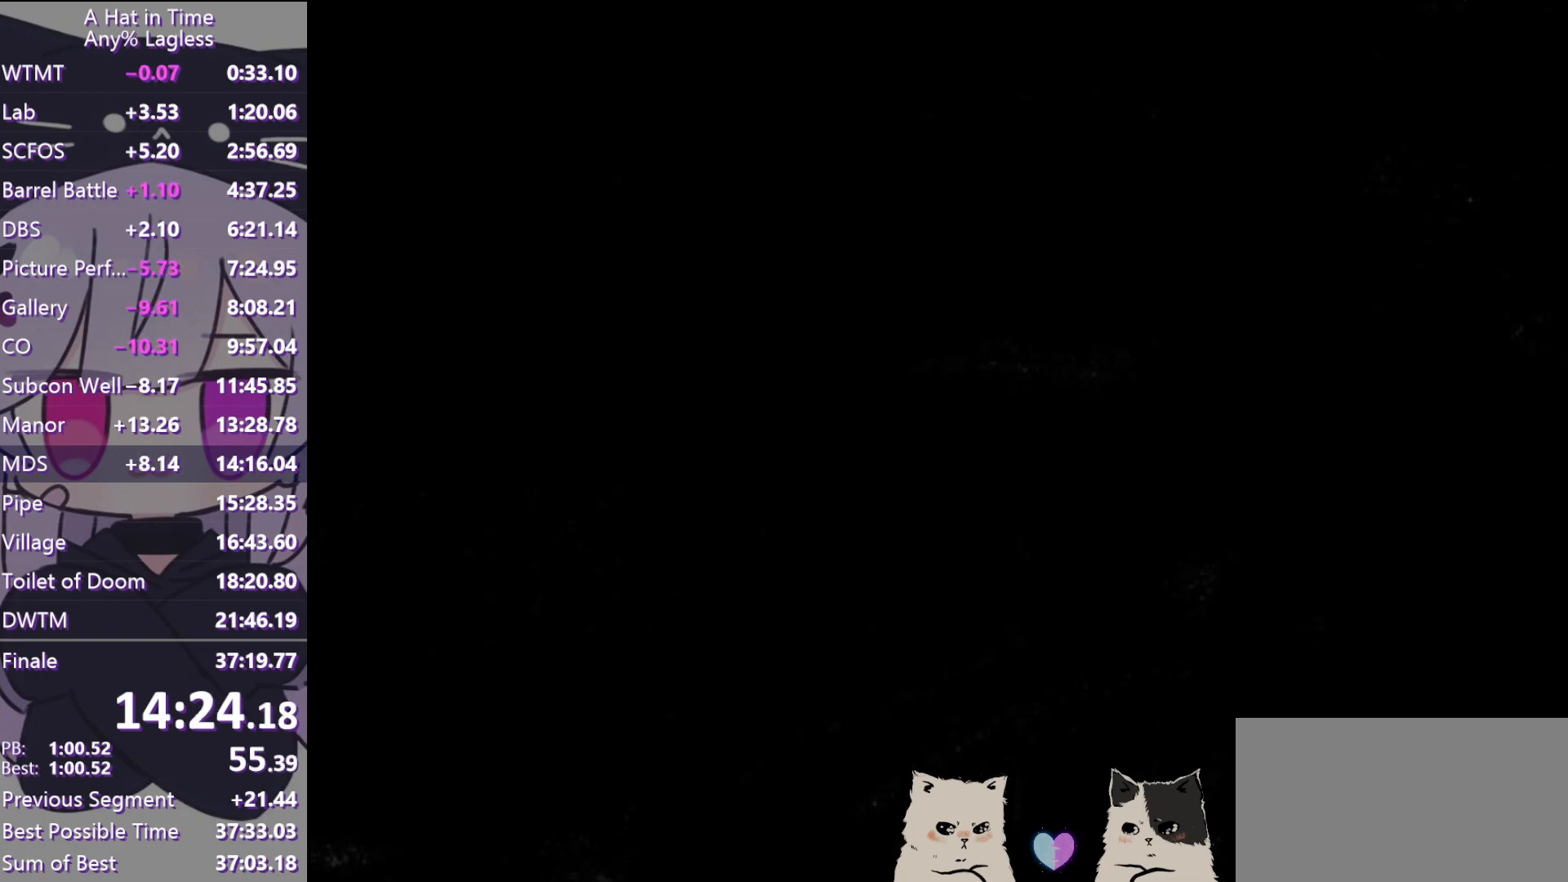
{"keys": [], "mouse": [], "events": [[283, "a", "down"], [417, "a", "up"], [417, "w", "up"]]}
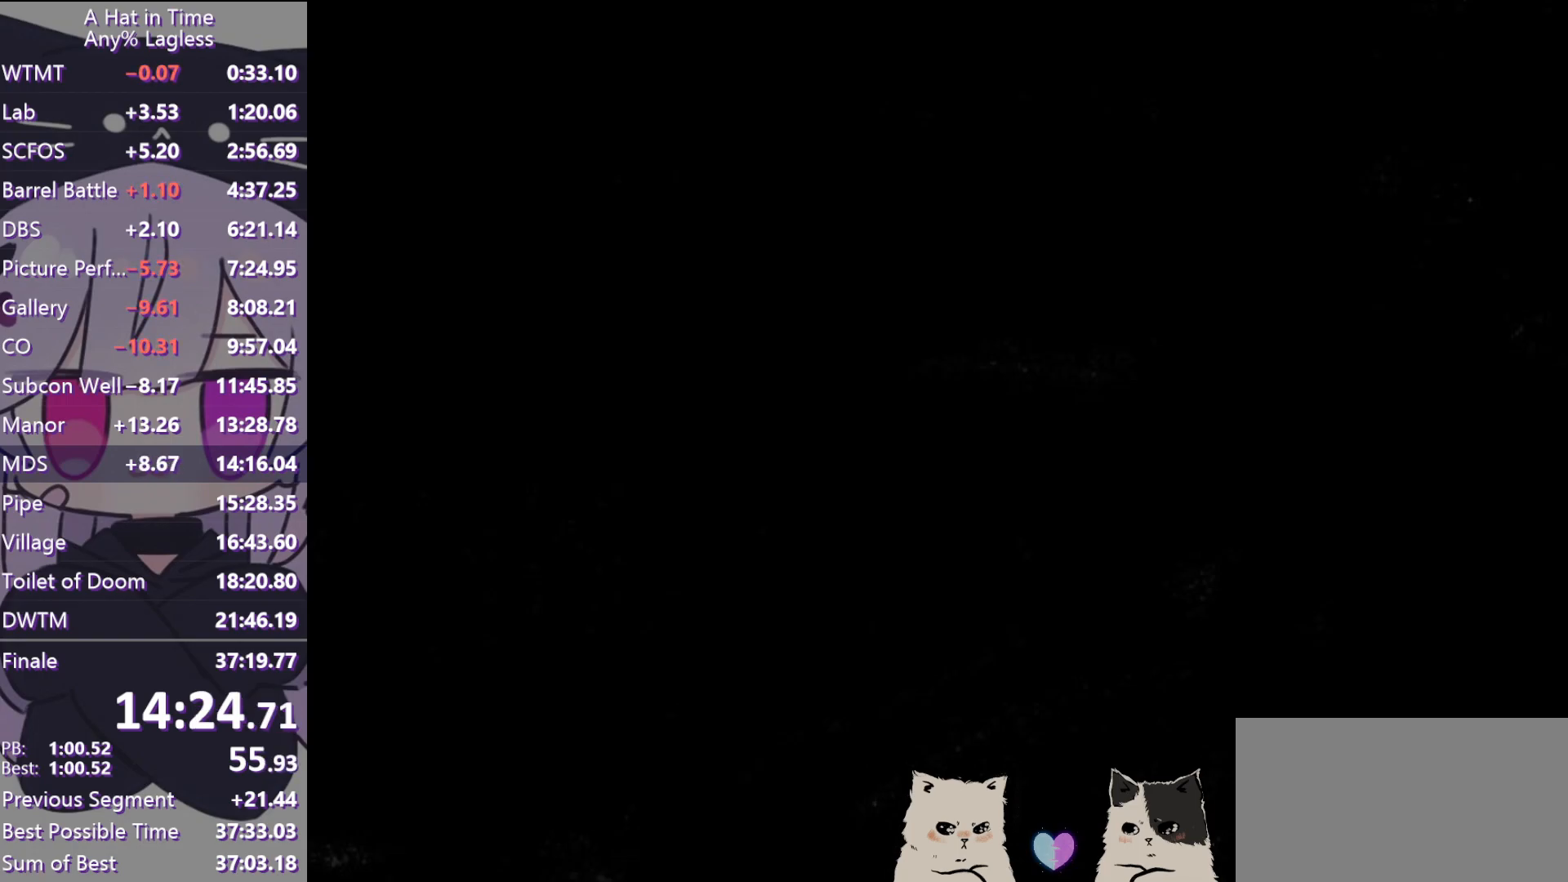
{"keys": ["d"], "mouse": [], "events": [[67, "s", "down"], [283, "d", "down"], [383, "s", "up"]]}
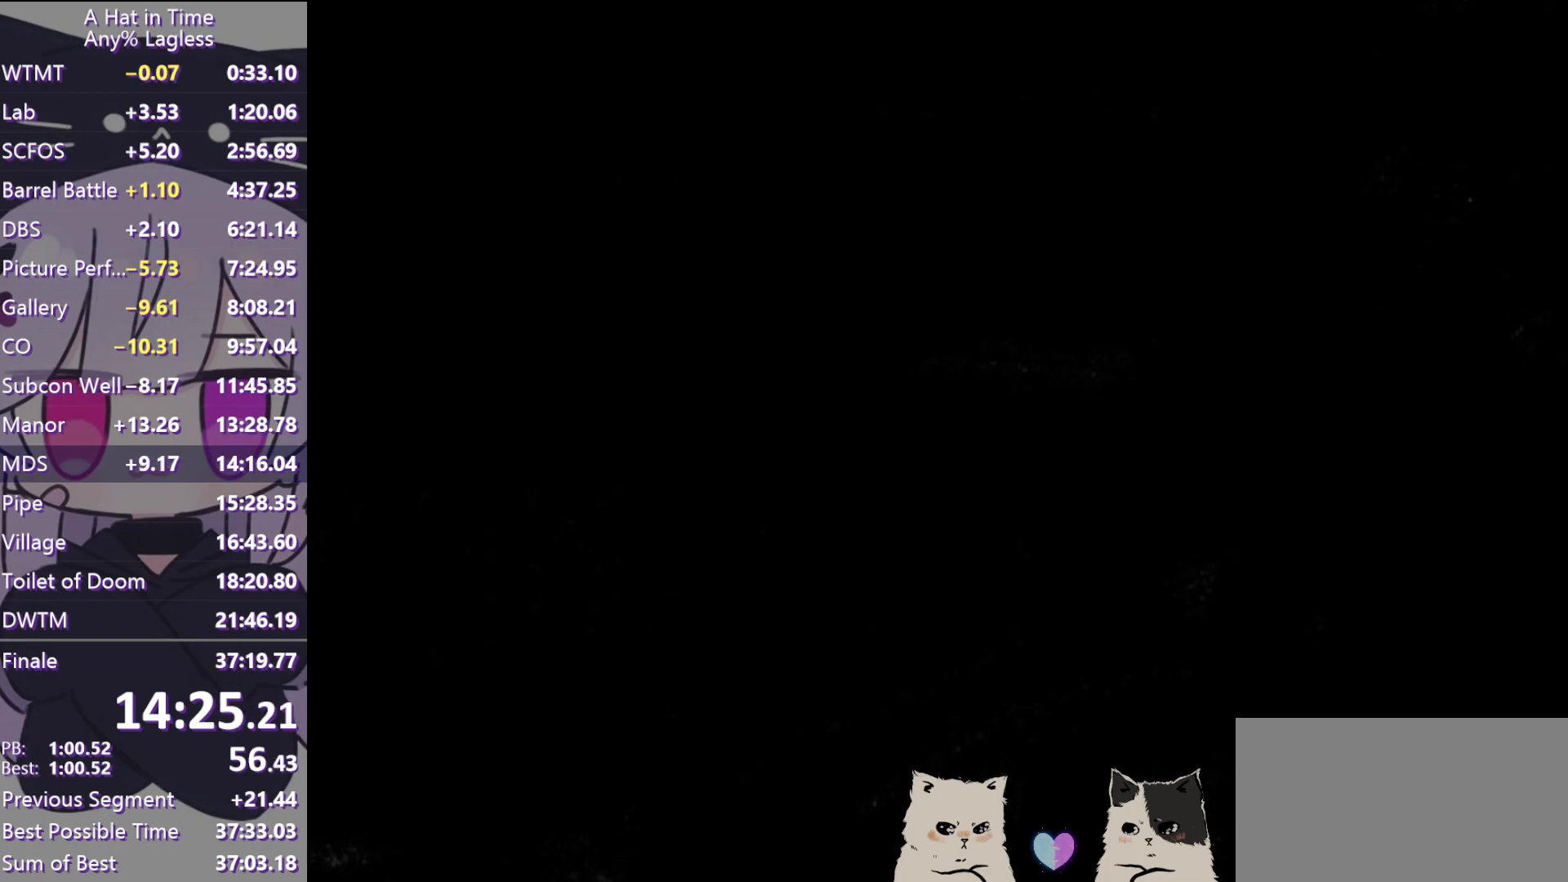
{"keys": ["a", "w"], "mouse": [], "events": [[67, "w", "down"], [217, "d", "up"], [250, "shift", "down"], [400, "a", "down"], [450, "shift", "up"]]}
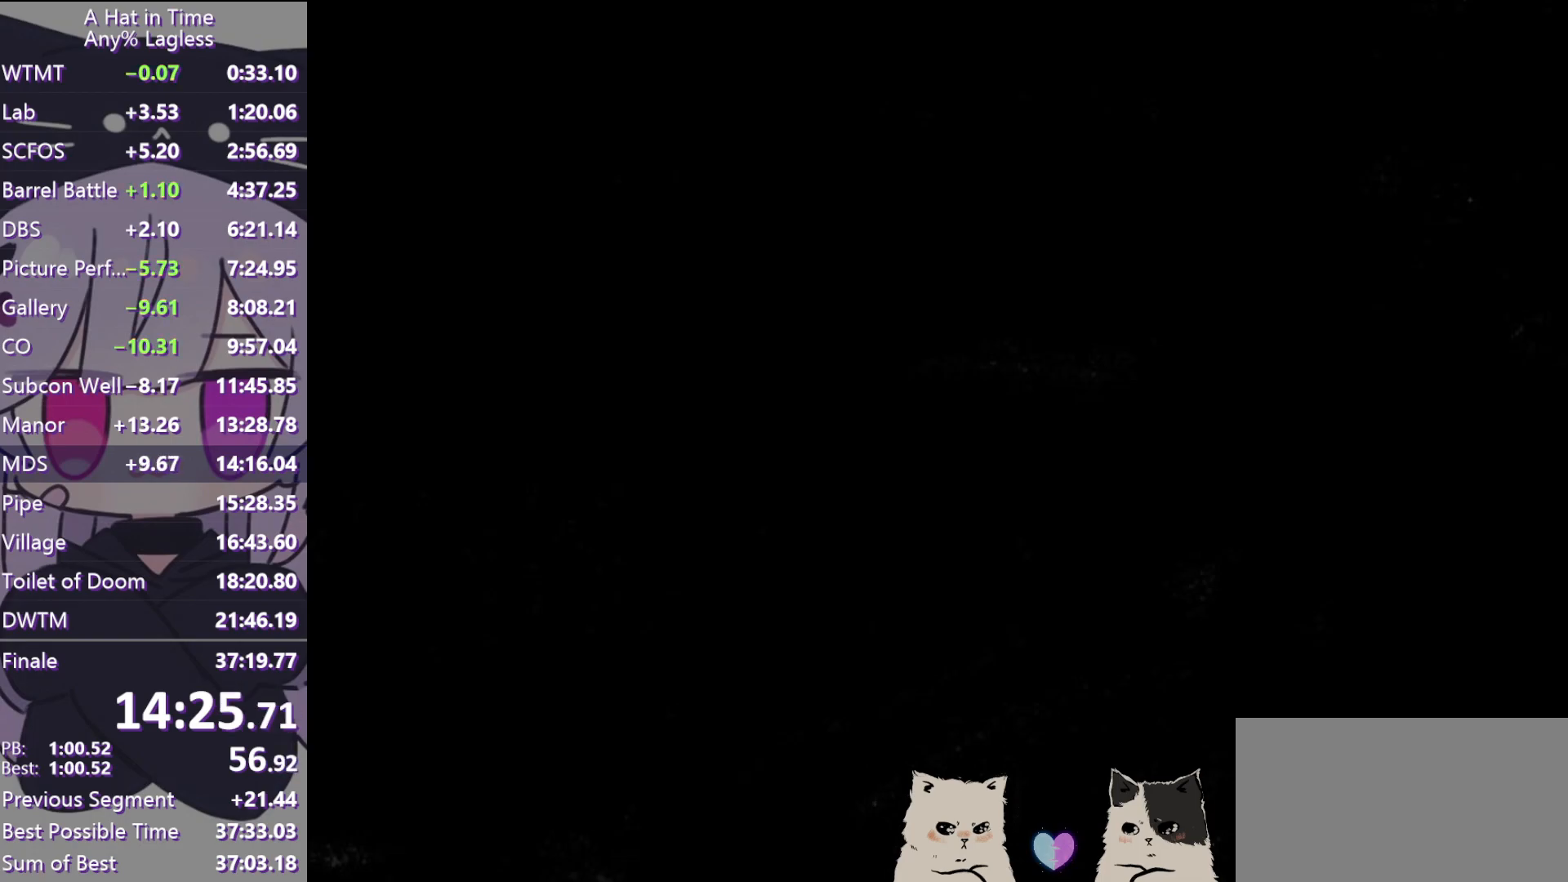
{"keys": ["w"], "mouse": [], "events": [[183, "a", "up"]]}
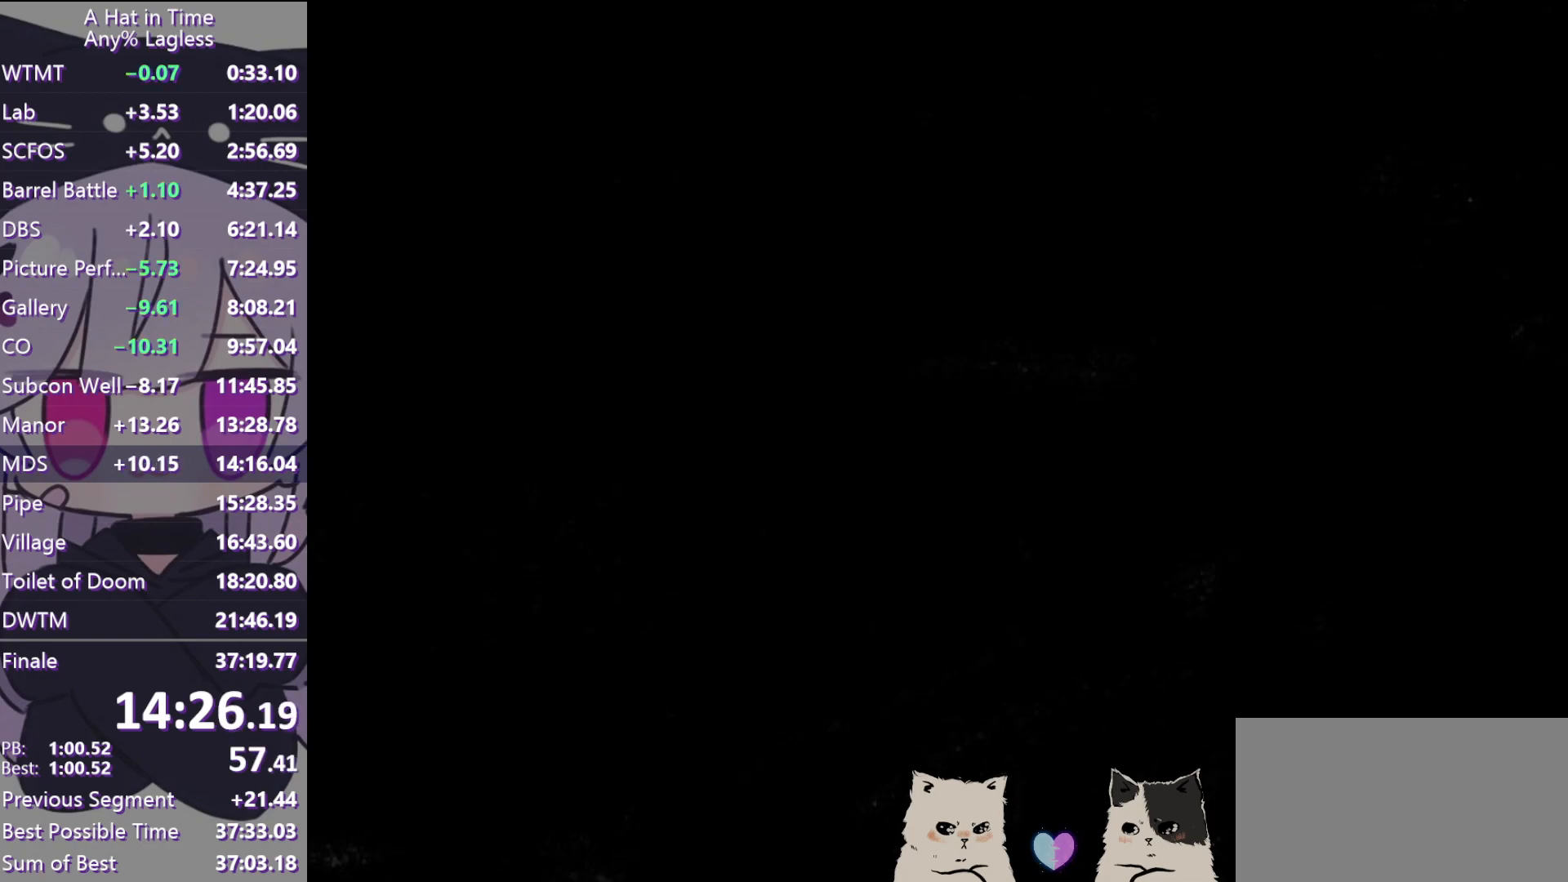
{"keys": ["w"], "mouse": [], "events": [[250, "d", "down"], [350, "d", "up"]]}
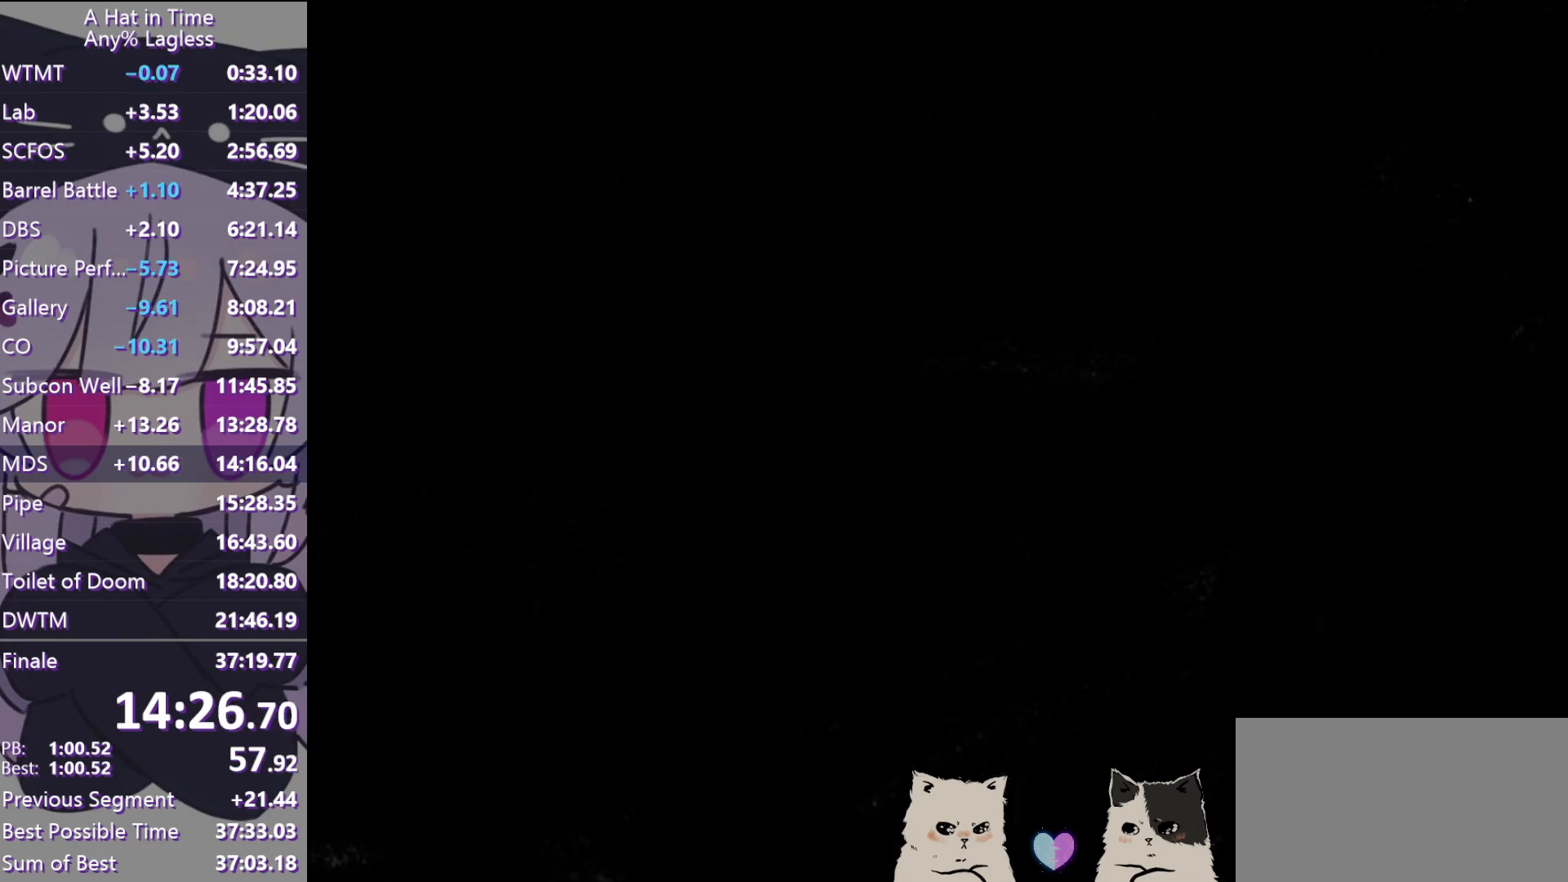
{"keys": ["w"], "mouse": [], "events": [[217, "a", "down"], [500, "a", "up"]]}
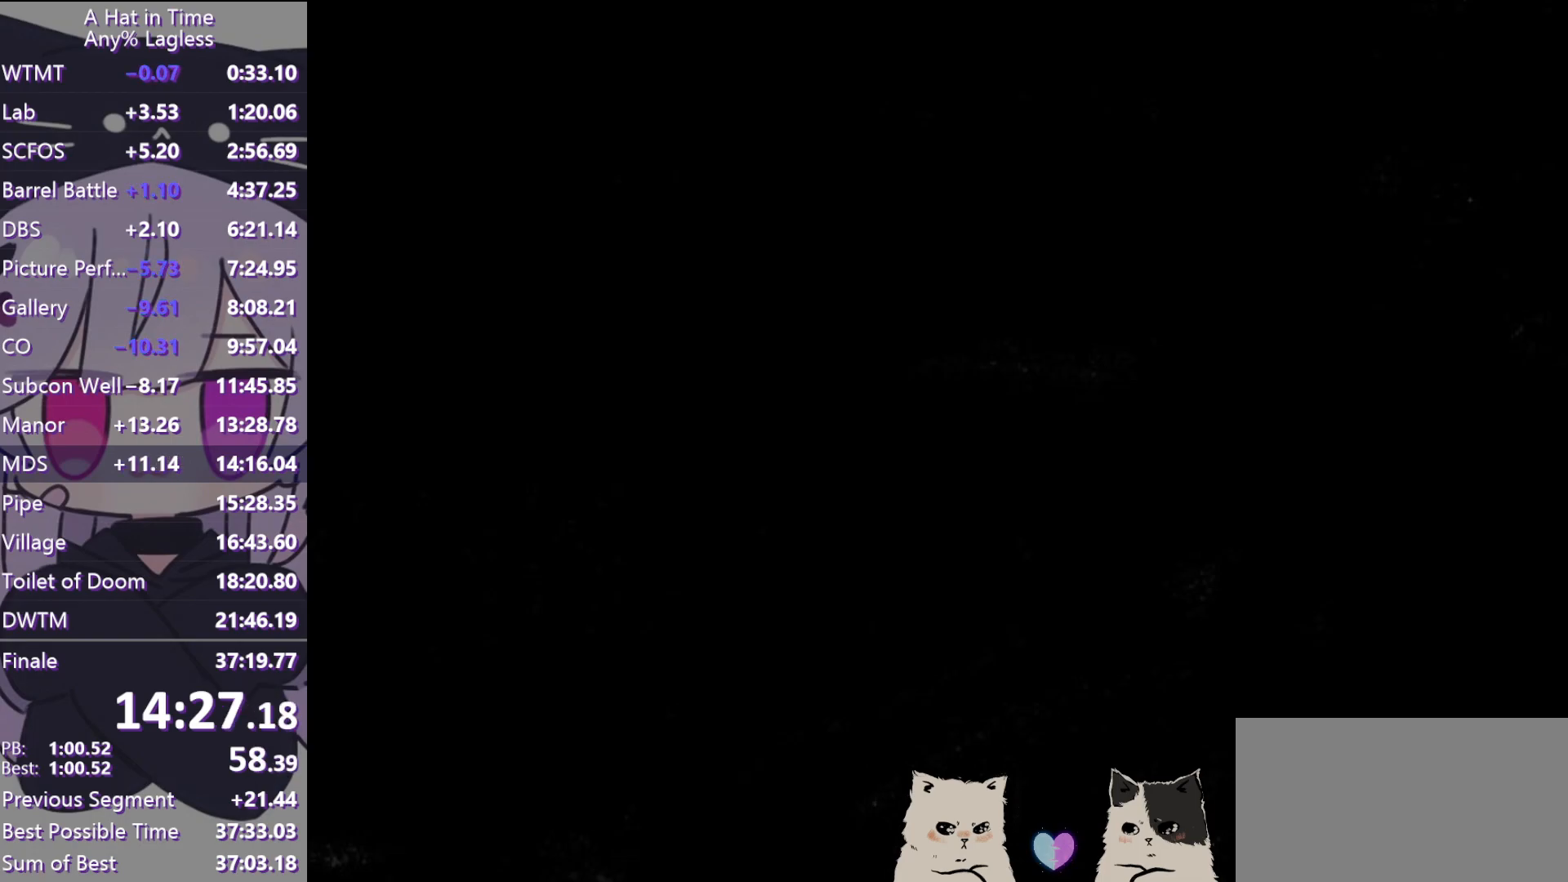
{"keys": ["w"], "mouse": [], "events": []}
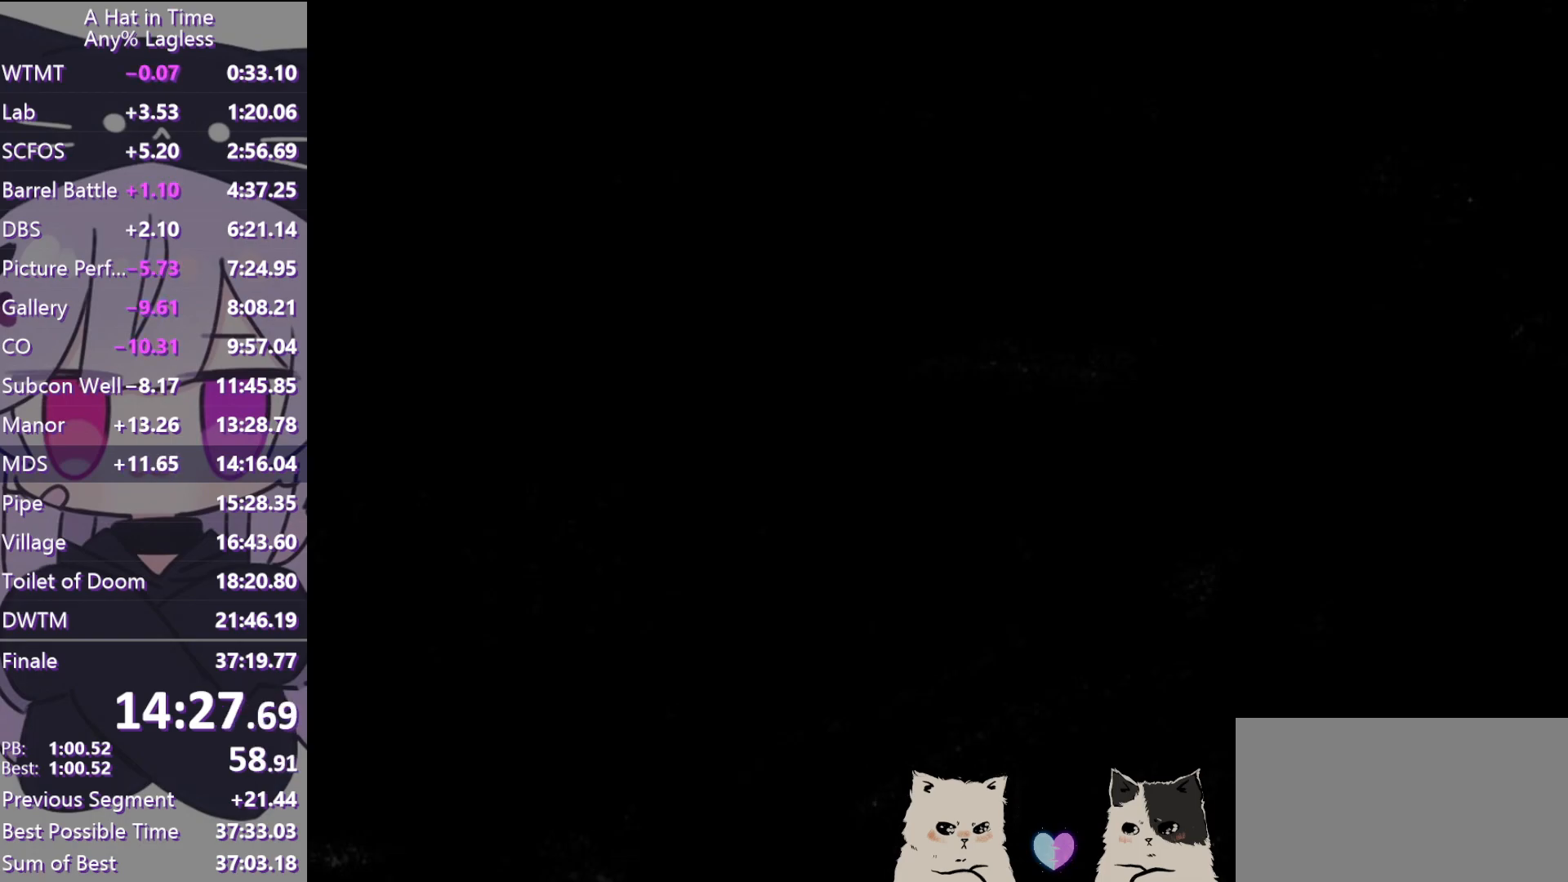
{"keys": ["w"], "mouse": [], "events": []}
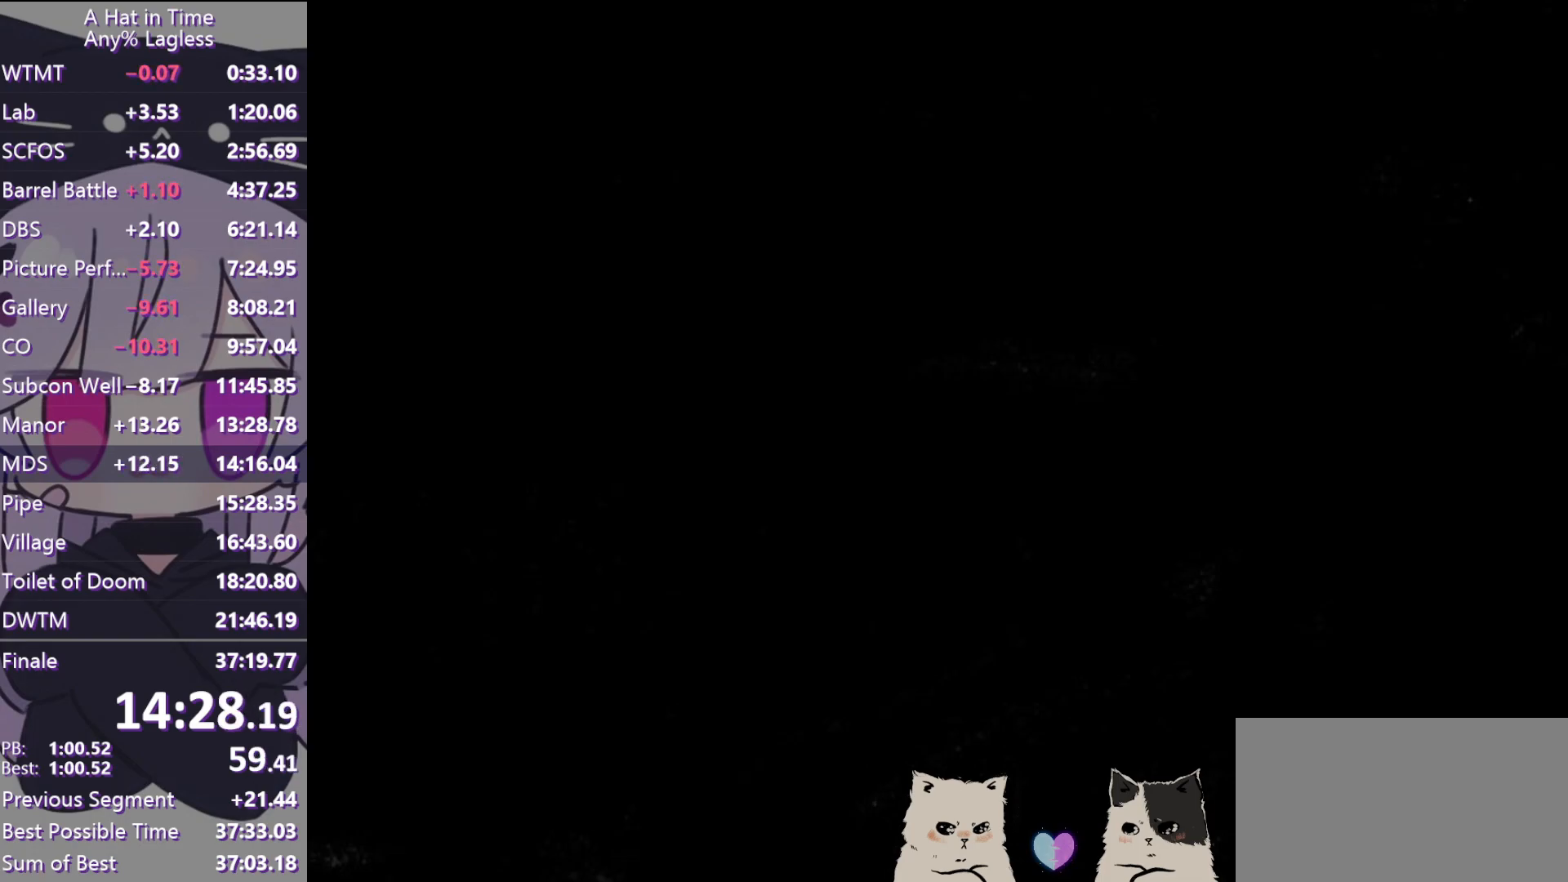
{"keys": ["w"], "mouse": [], "events": []}
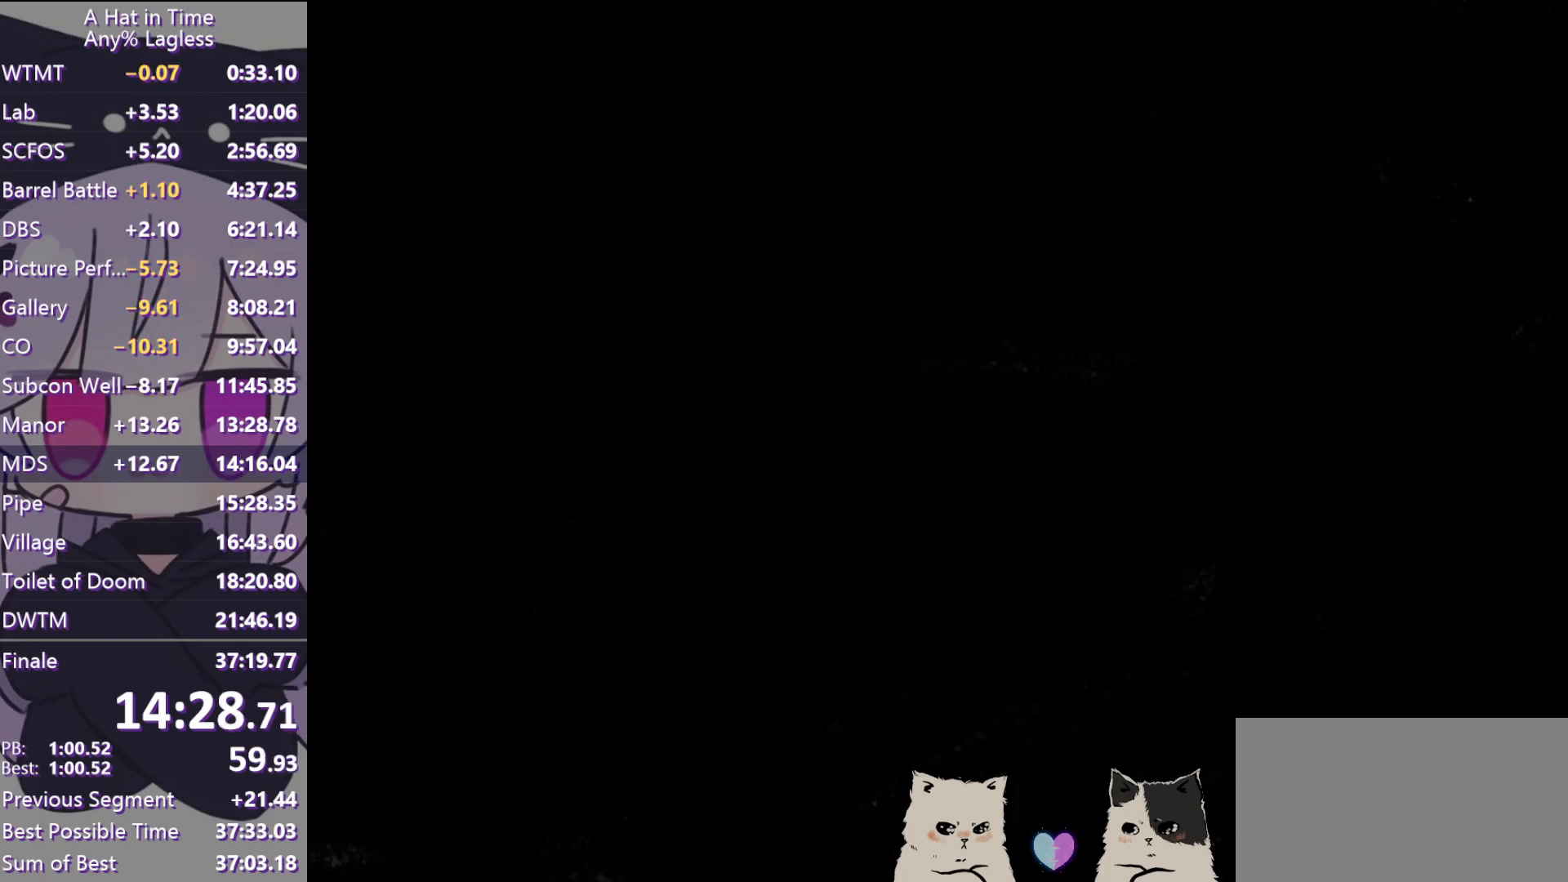
{"keys": ["w"], "mouse": [], "events": []}
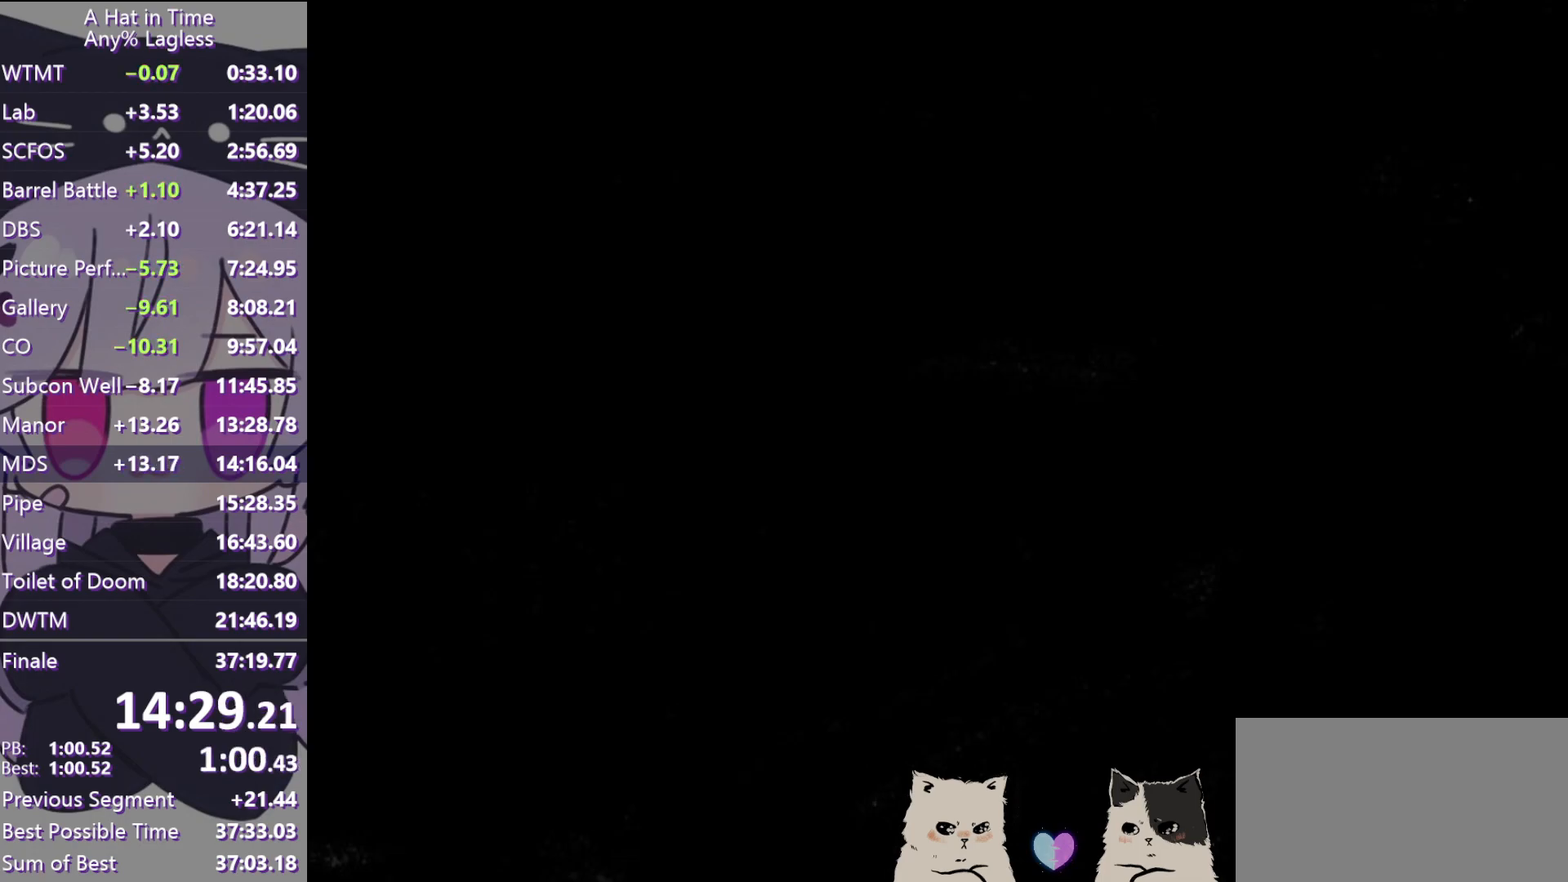
{"keys": [], "mouse": [], "events": [[150, "space", "down"], [250, "space", "up"], [433, "w", "up"]]}
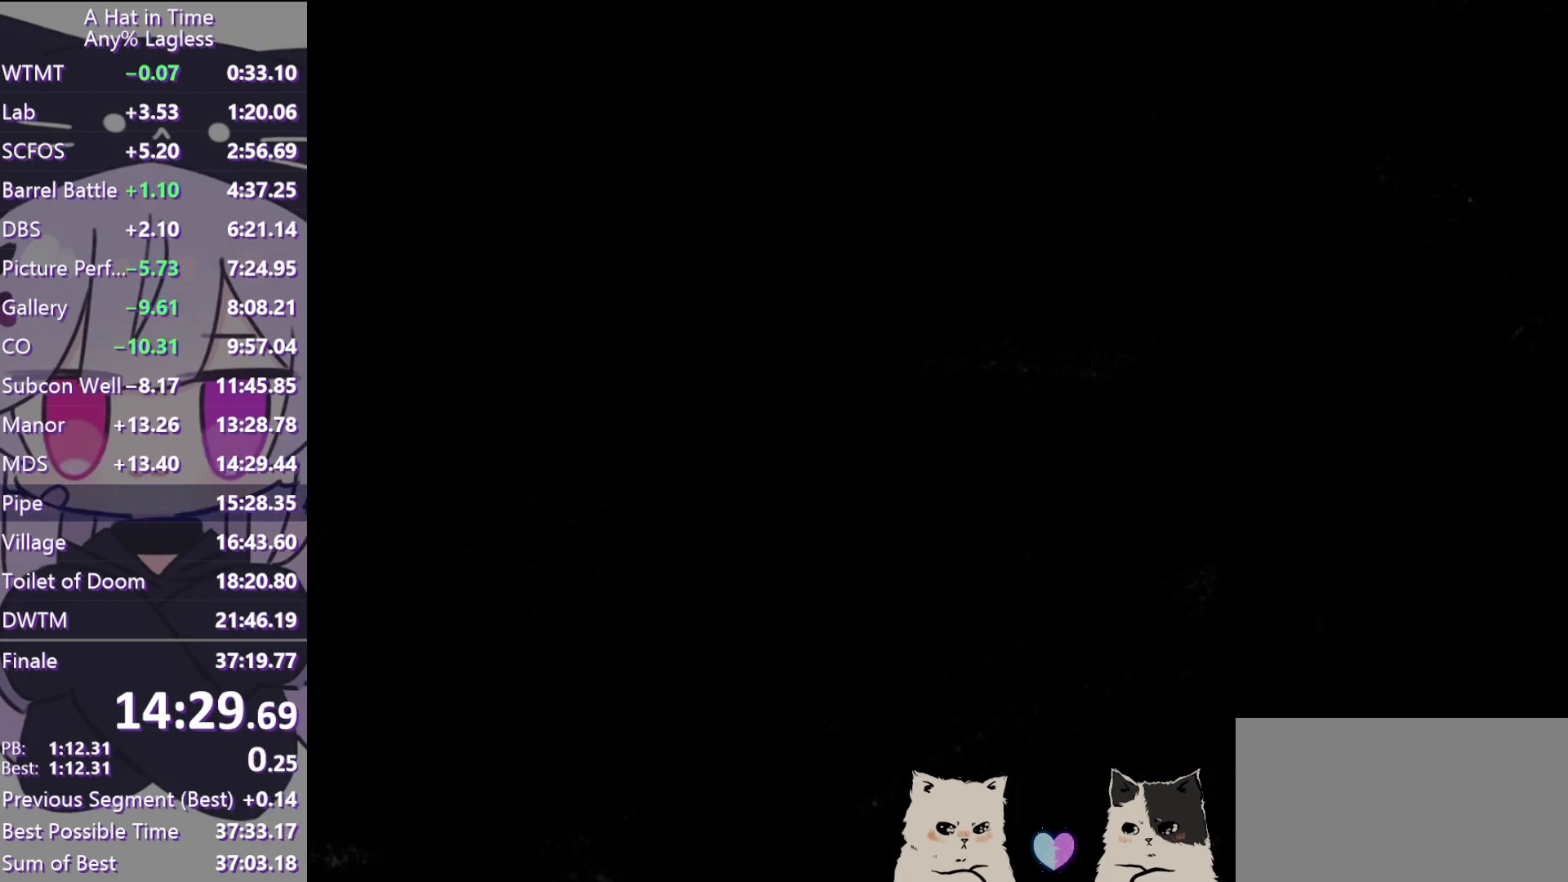
{"keys": [], "mouse": [], "events": []}
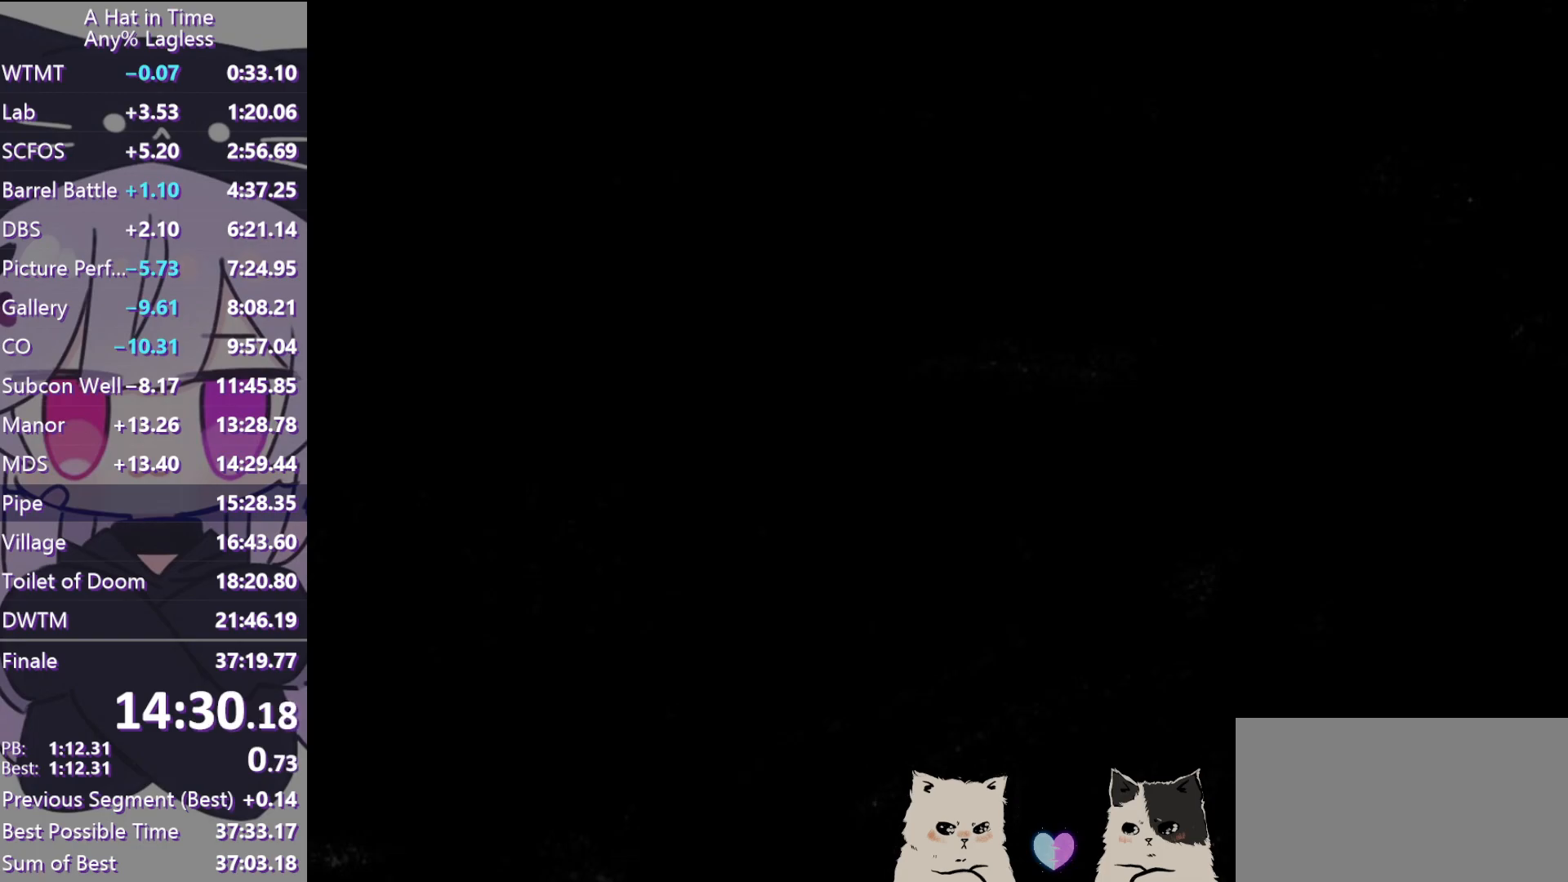
{"keys": [], "mouse": [], "events": []}